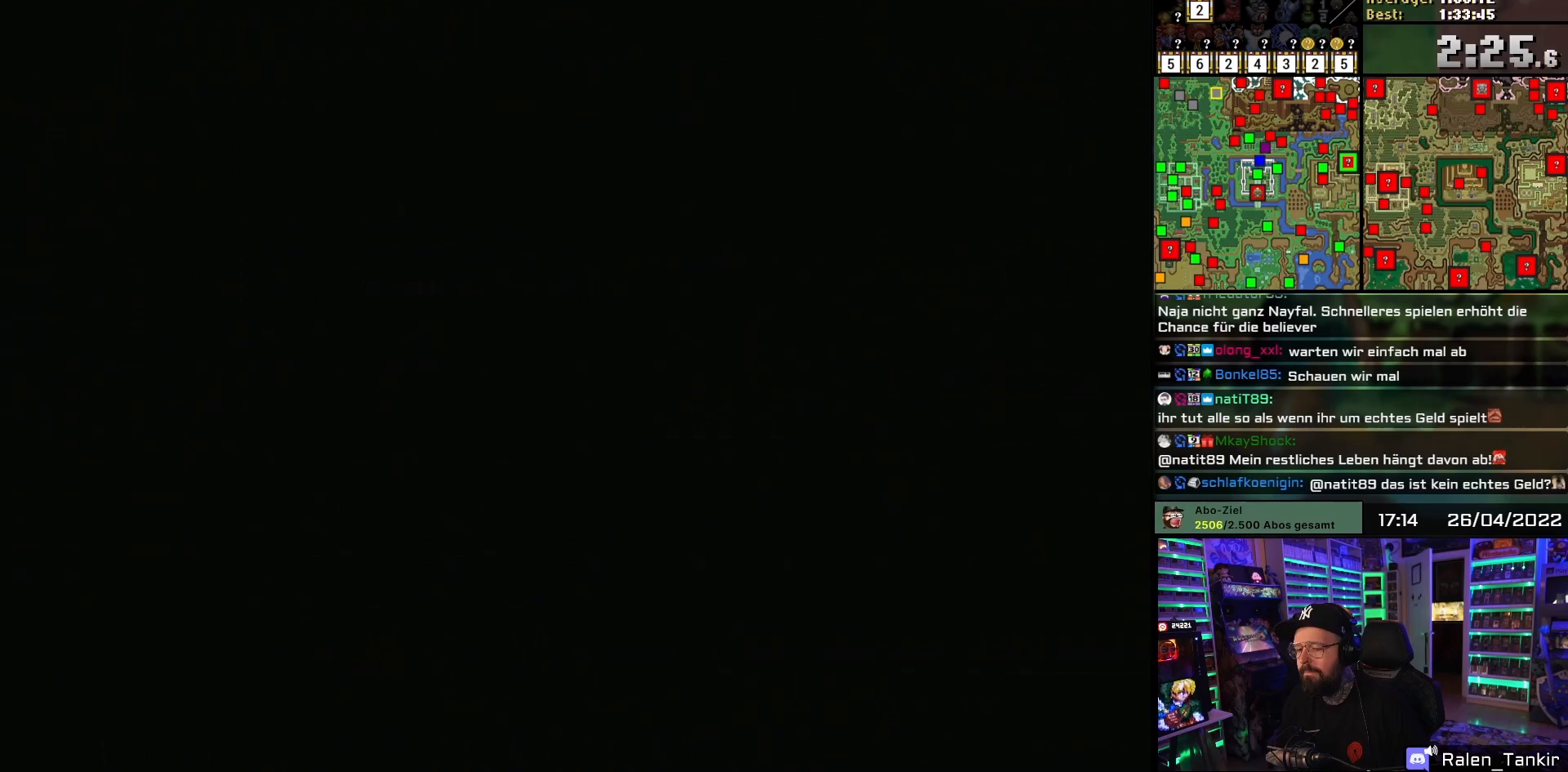
Gameplay with a controller (Nintendo layout); each line is a JSON object with the inputs held at the frame after it. "events" lists button and stick changes between this image and that frame as [ms after this image, input, new state], when the widget could be followed in between. Not read: L1 L3 R1 R3.
{"buttons": ["DPAD_LEFT"], "events": [[67, "A", "up"], [167, "A", "down"], [300, "A", "up"], [400, "DPAD_DOWN", "down"], [400, "DPAD_LEFT", "up"], [417, "DPAD_DOWN", "up"], [417, "DPAD_LEFT", "down"]]}
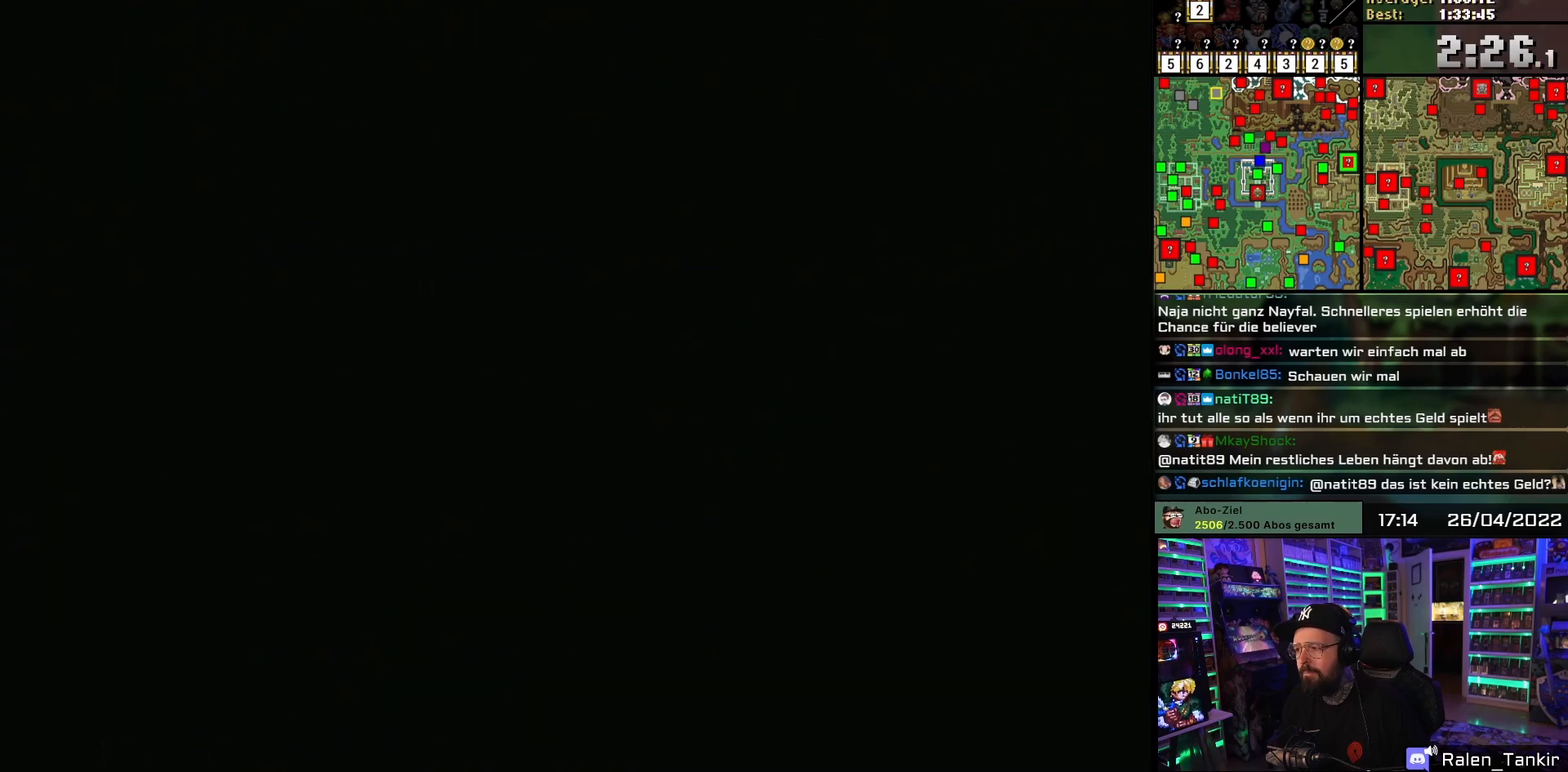
{"buttons": ["DPAD_LEFT"], "events": []}
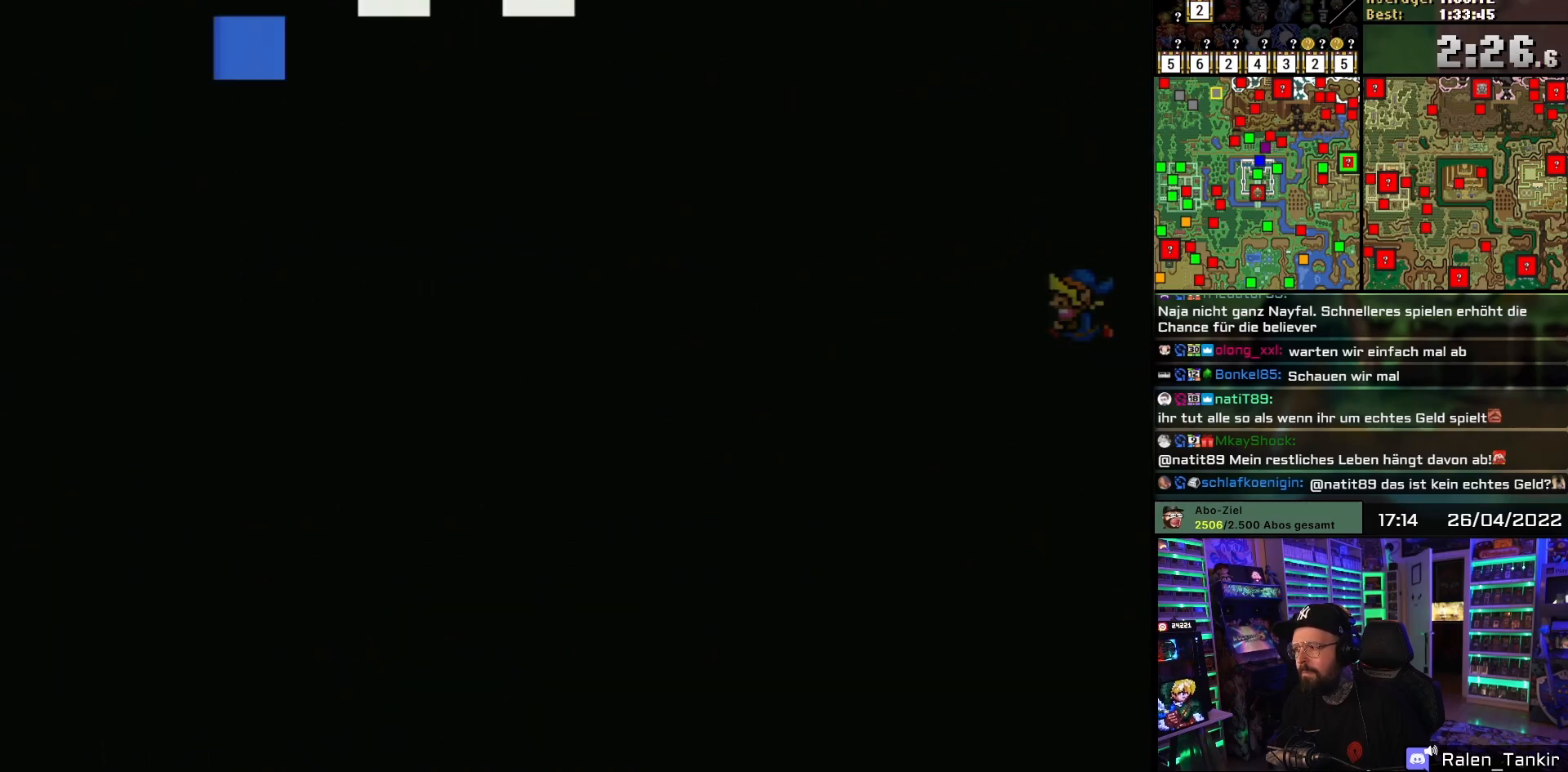
{"buttons": ["DPAD_LEFT"], "events": []}
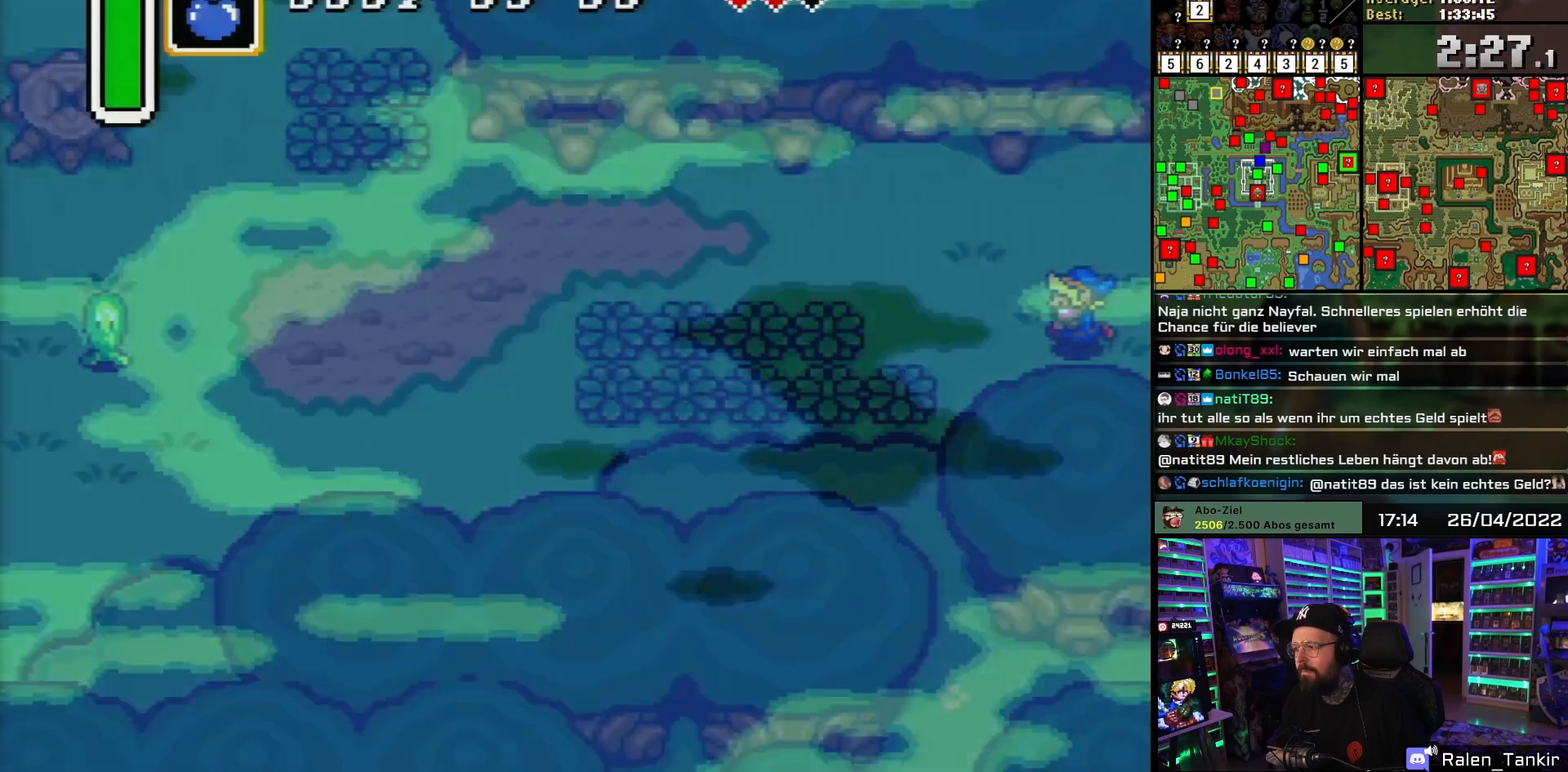
{"buttons": ["DPAD_UP", "DPAD_LEFT"], "events": [[300, "DPAD_UP", "down"]]}
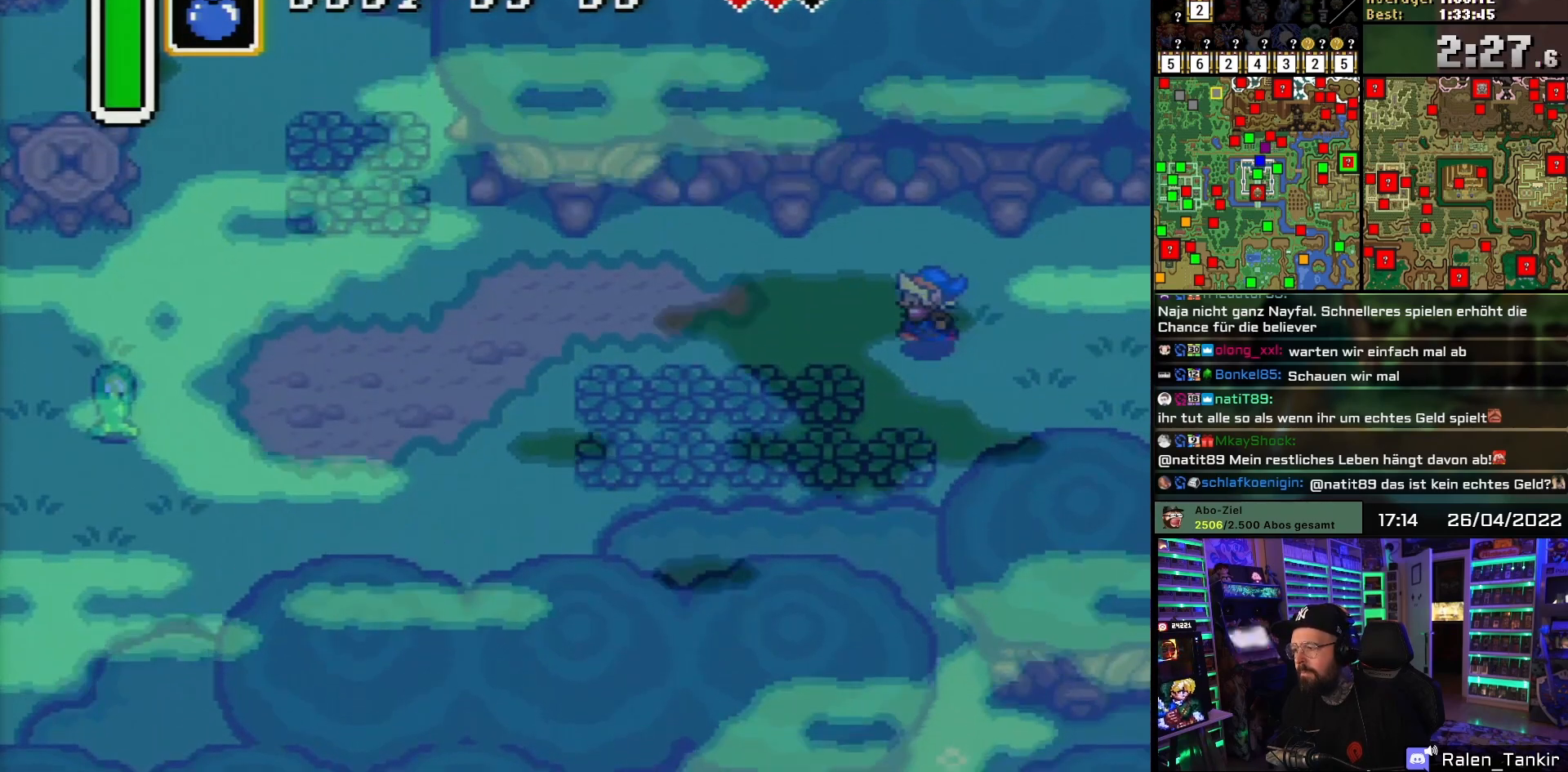
{"buttons": ["DPAD_LEFT"], "events": [[83, "DPAD_UP", "up"], [250, "DPAD_DOWN", "down"], [250, "DPAD_LEFT", "up"], [267, "DPAD_DOWN", "up"], [267, "DPAD_LEFT", "down"]]}
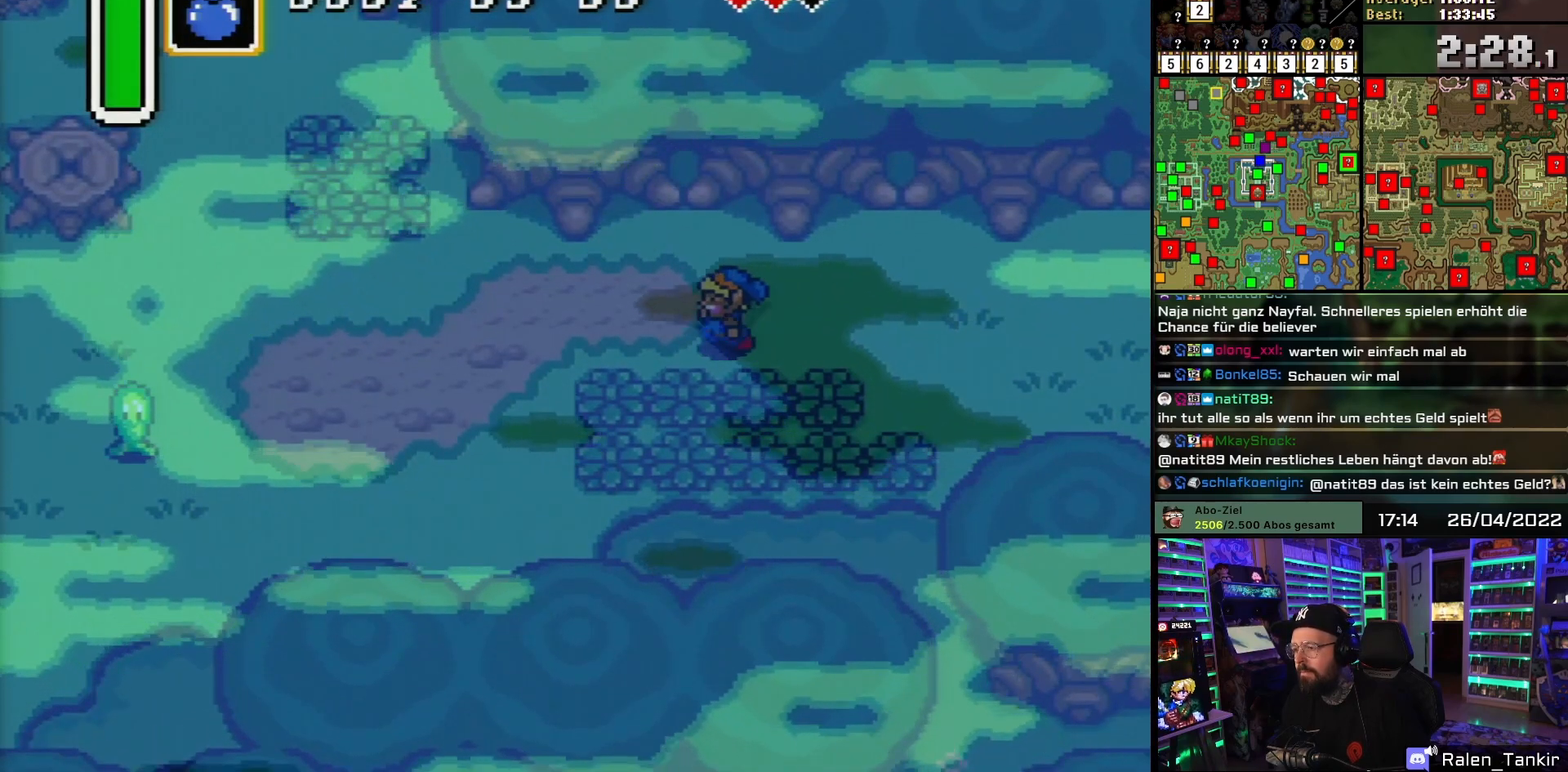
{"buttons": ["DPAD_UP", "DPAD_LEFT"], "events": [[267, "DPAD_UP", "down"], [367, "DPAD_UP", "up"], [500, "DPAD_UP", "down"]]}
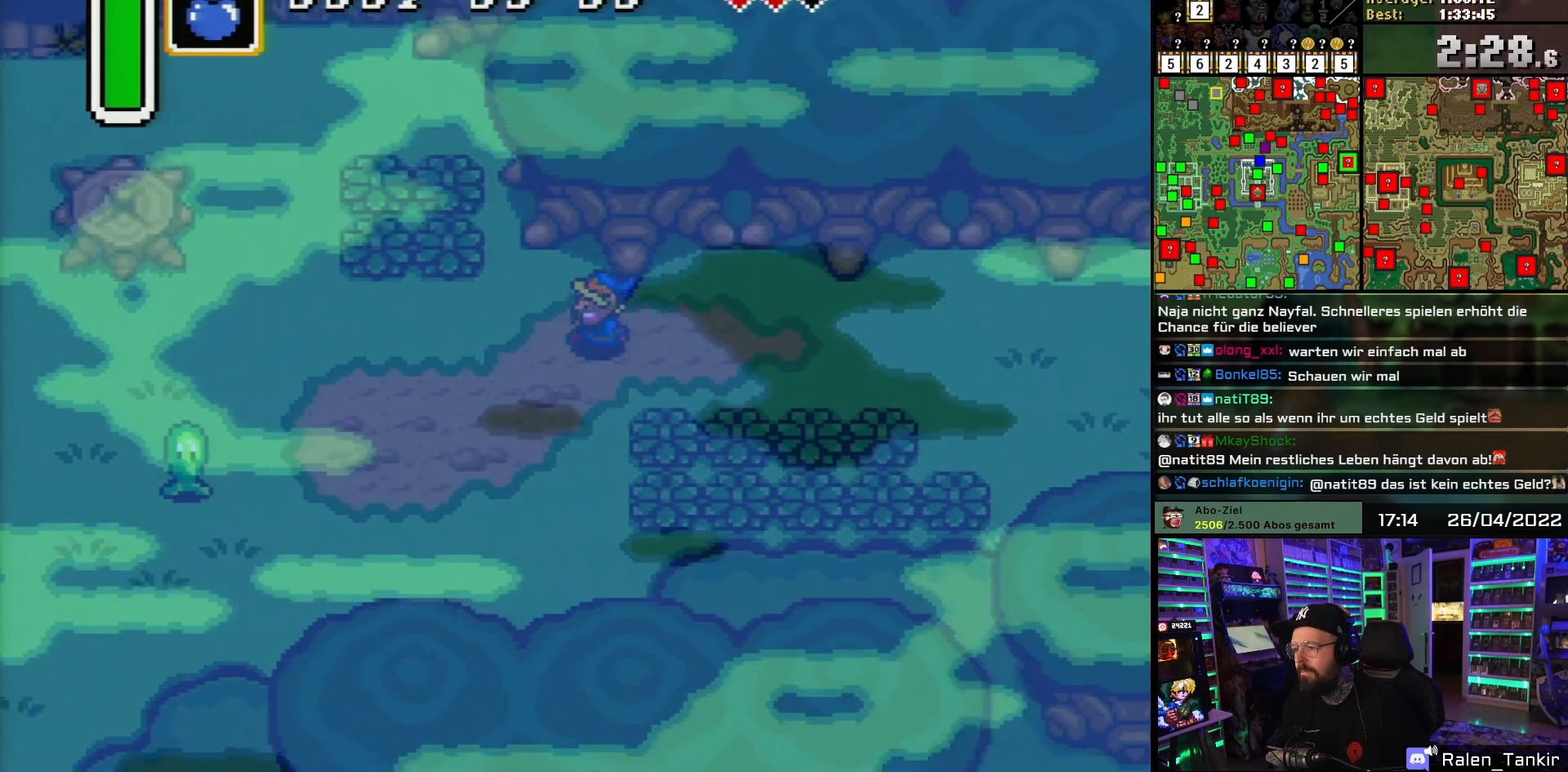
{"buttons": ["DPAD_LEFT"], "events": [[100, "DPAD_UP", "up"]]}
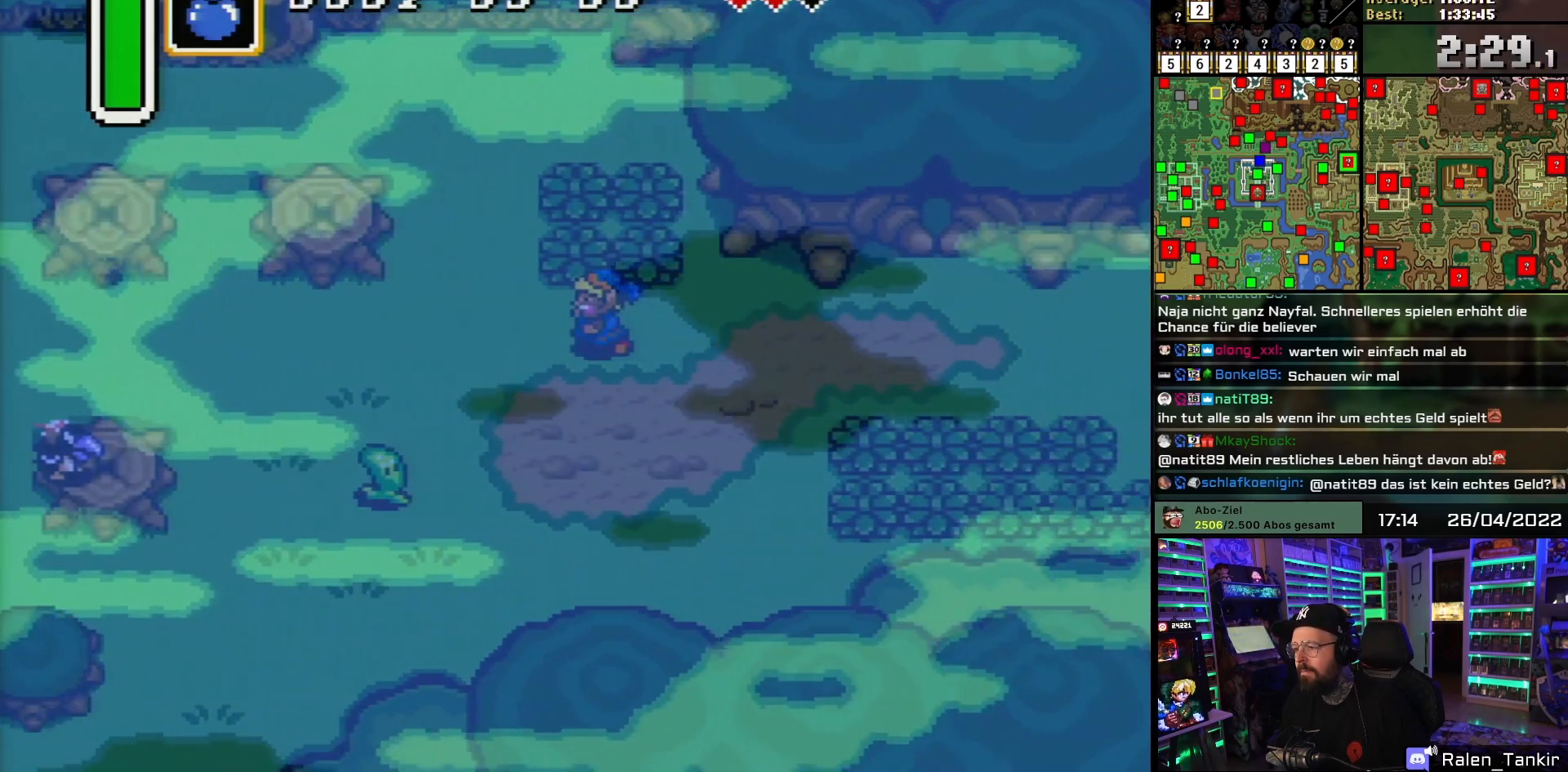
{"buttons": ["DPAD_LEFT"], "events": [[100, "DPAD_UP", "down"], [150, "DPAD_LEFT", "up"], [183, "A", "down"], [233, "A", "up"], [300, "A", "down"], [333, "DPAD_LEFT", "down"], [350, "DPAD_UP", "up"], [383, "A", "up"]]}
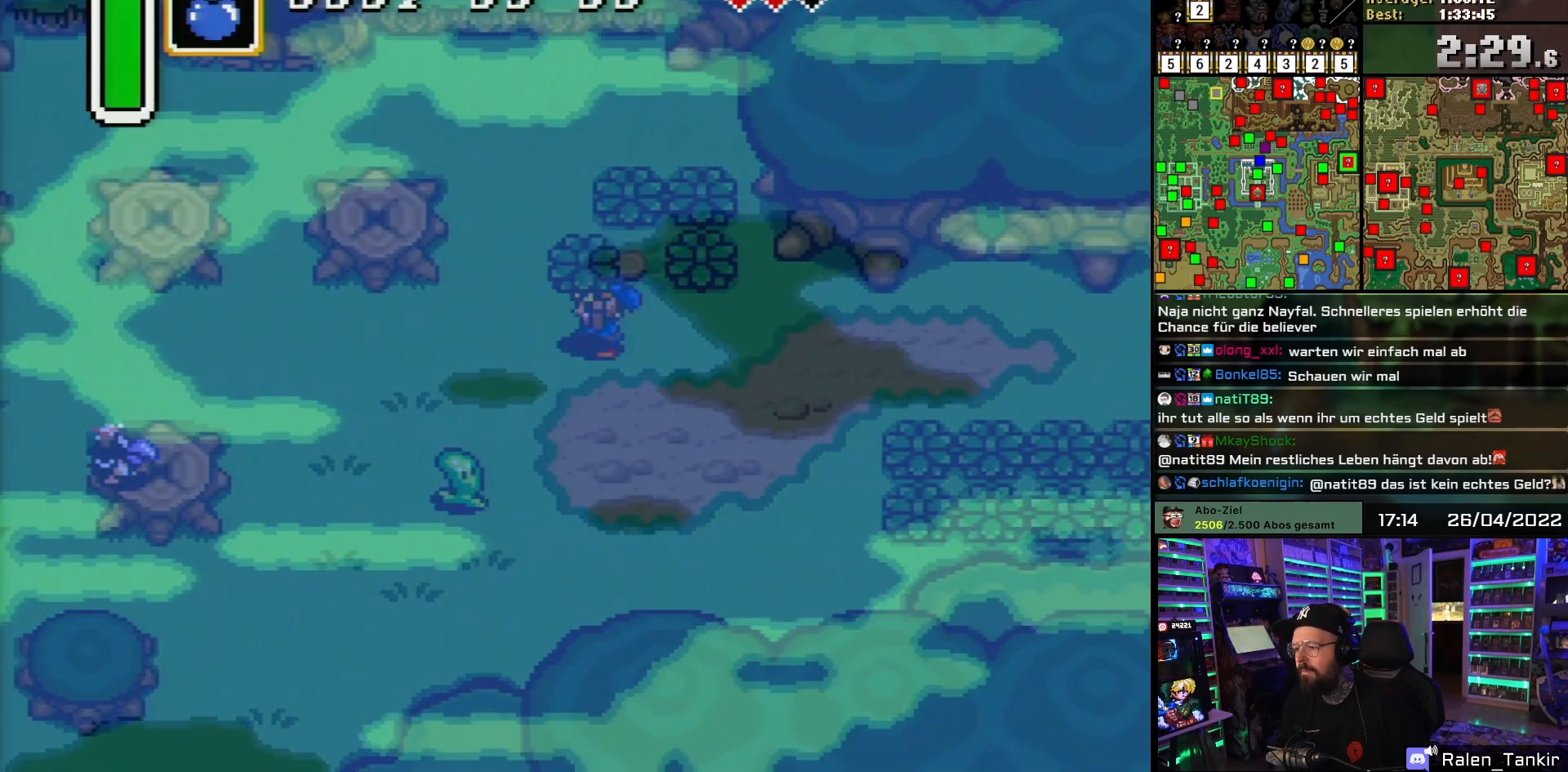
{"buttons": ["DPAD_LEFT"], "events": [[333, "DPAD_DOWN", "down"], [350, "DPAD_LEFT", "up"], [383, "A", "down"], [450, "DPAD_LEFT", "down"], [467, "A", "up"], [467, "DPAD_DOWN", "up"]]}
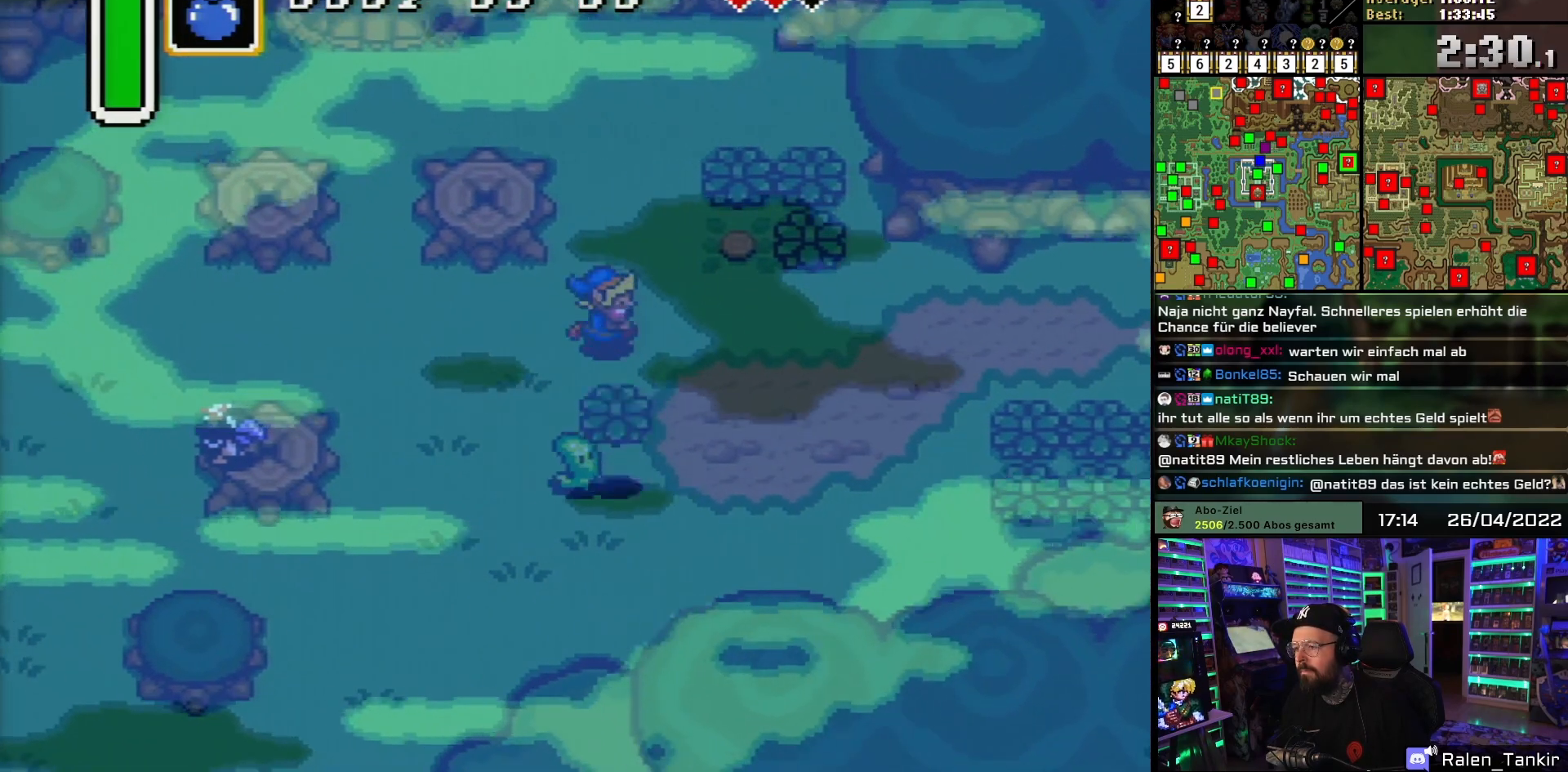
{"buttons": [], "events": [[17, "DPAD_LEFT", "up"], [17, "DPAD_UP", "down"], [33, "DPAD_RIGHT", "down"], [33, "DPAD_UP", "up"], [317, "DPAD_RIGHT", "up"]]}
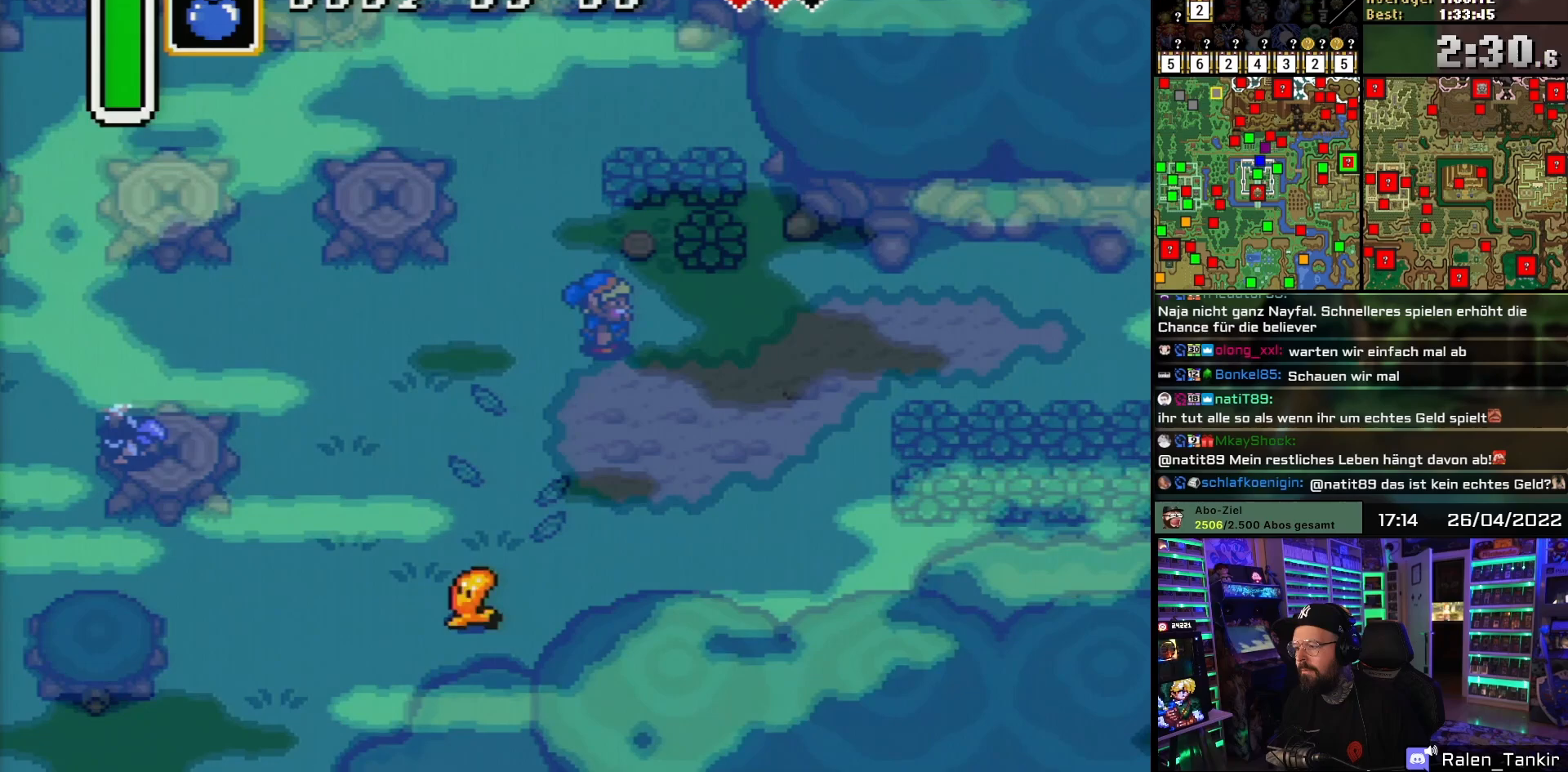
{"buttons": [], "events": []}
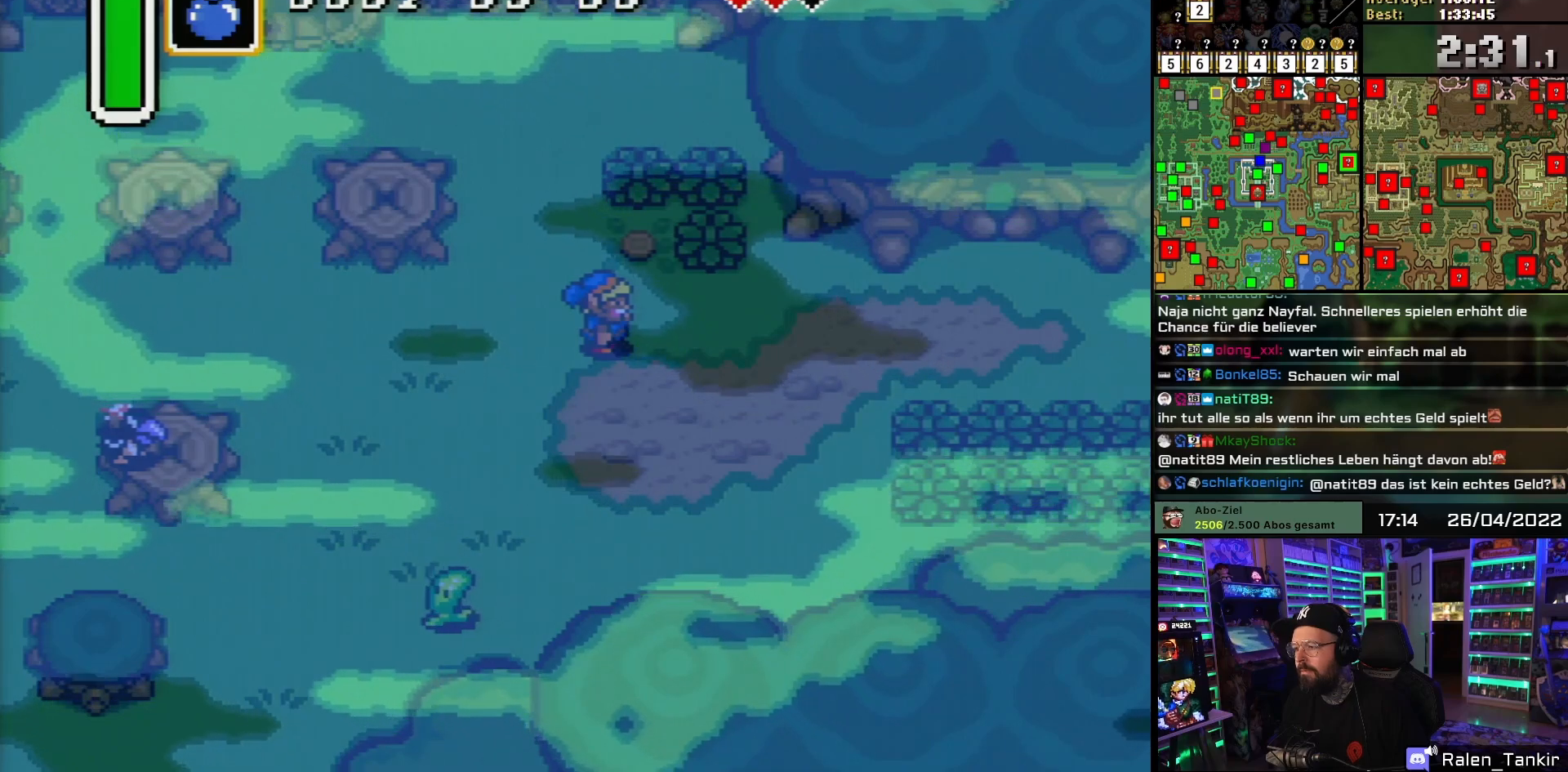
{"buttons": [], "events": []}
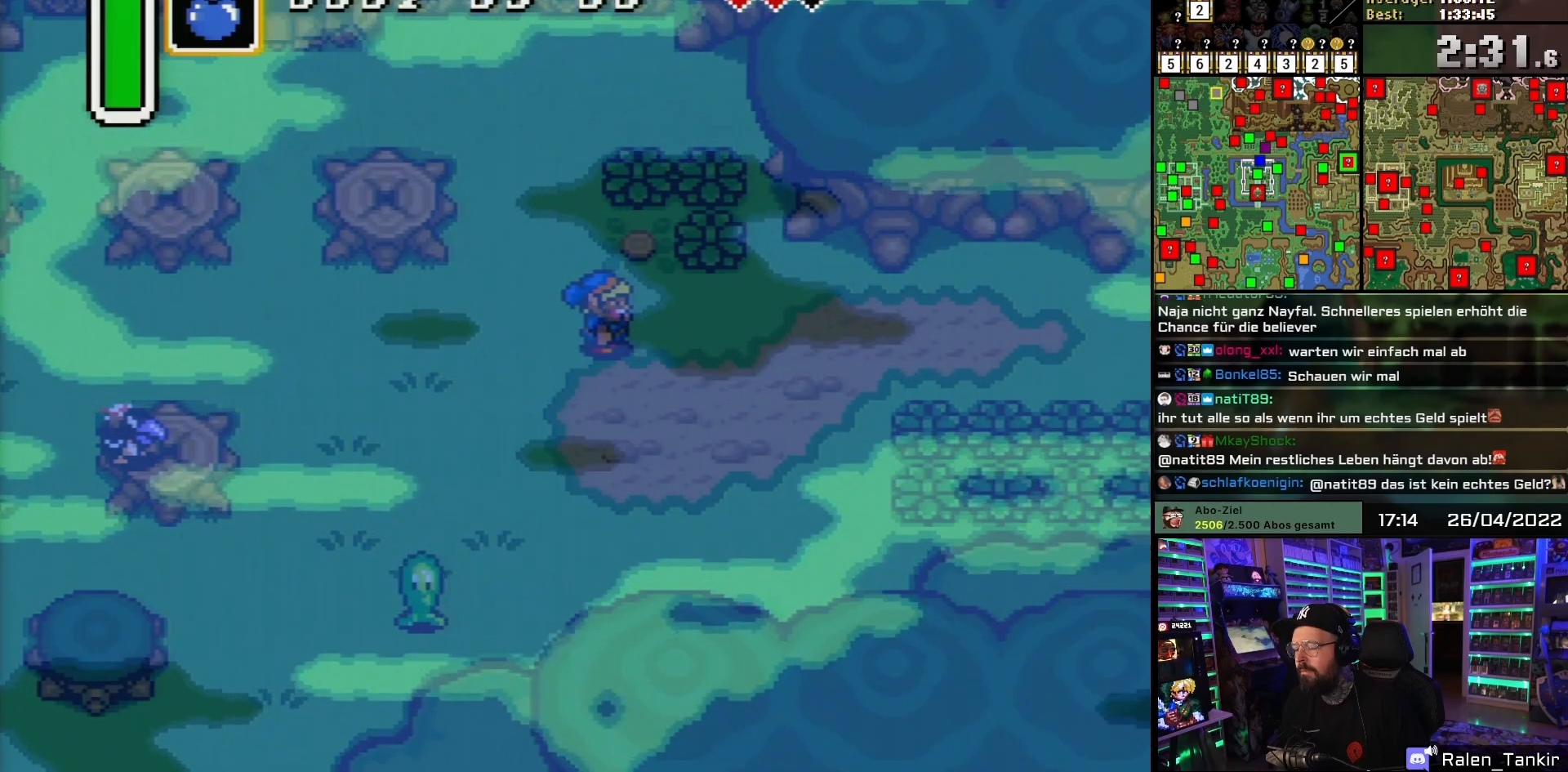
{"buttons": ["DPAD_DOWN", "DPAD_RIGHT"], "events": [[200, "DPAD_RIGHT", "down"], [450, "DPAD_DOWN", "down"]]}
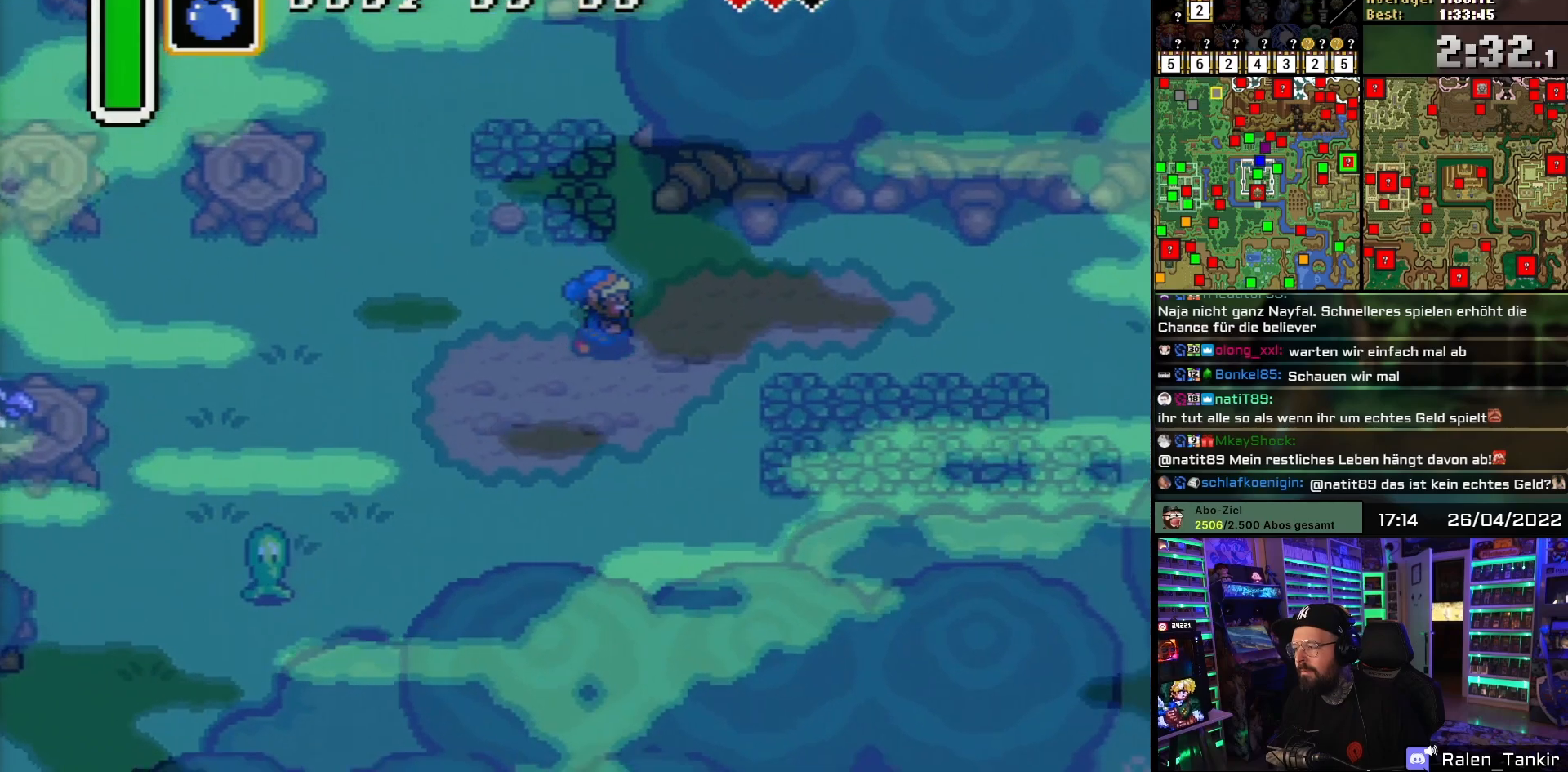
{"buttons": ["DPAD_RIGHT"], "events": [[183, "DPAD_DOWN", "up"]]}
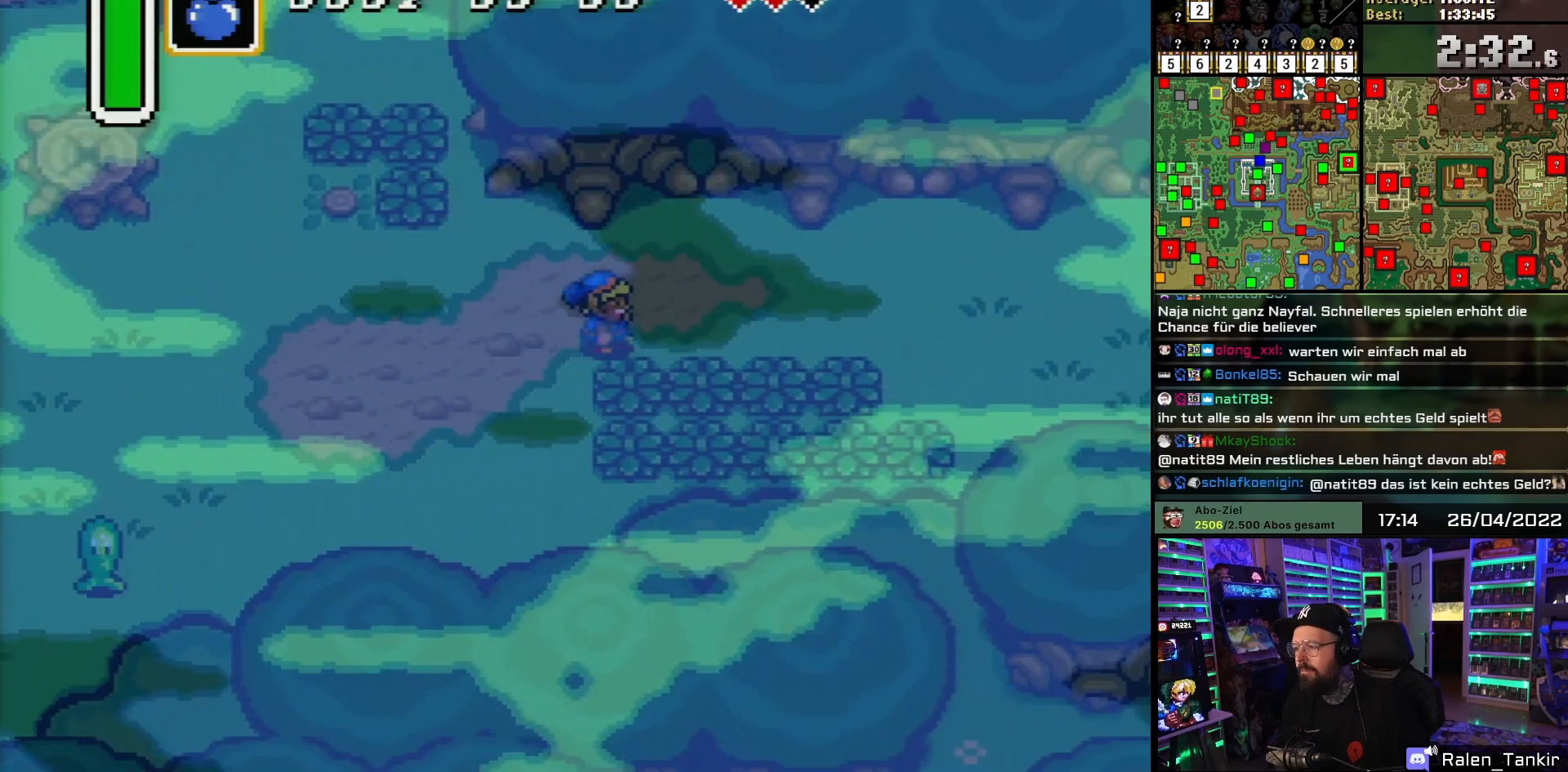
{"buttons": ["DPAD_RIGHT"], "events": [[150, "DPAD_RIGHT", "up"], [167, "DPAD_RIGHT", "down"]]}
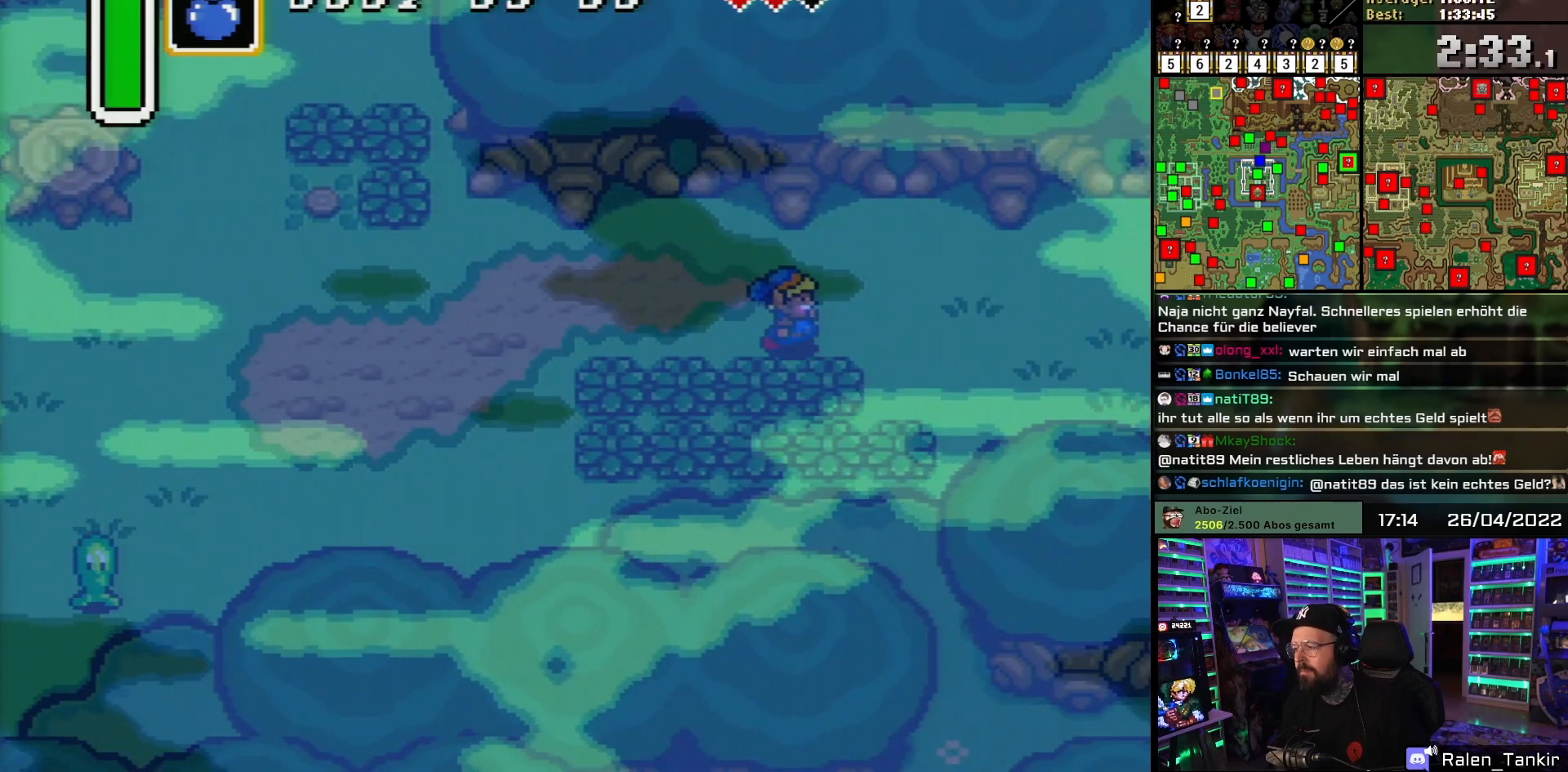
{"buttons": [], "events": [[133, "DPAD_RIGHT", "up"]]}
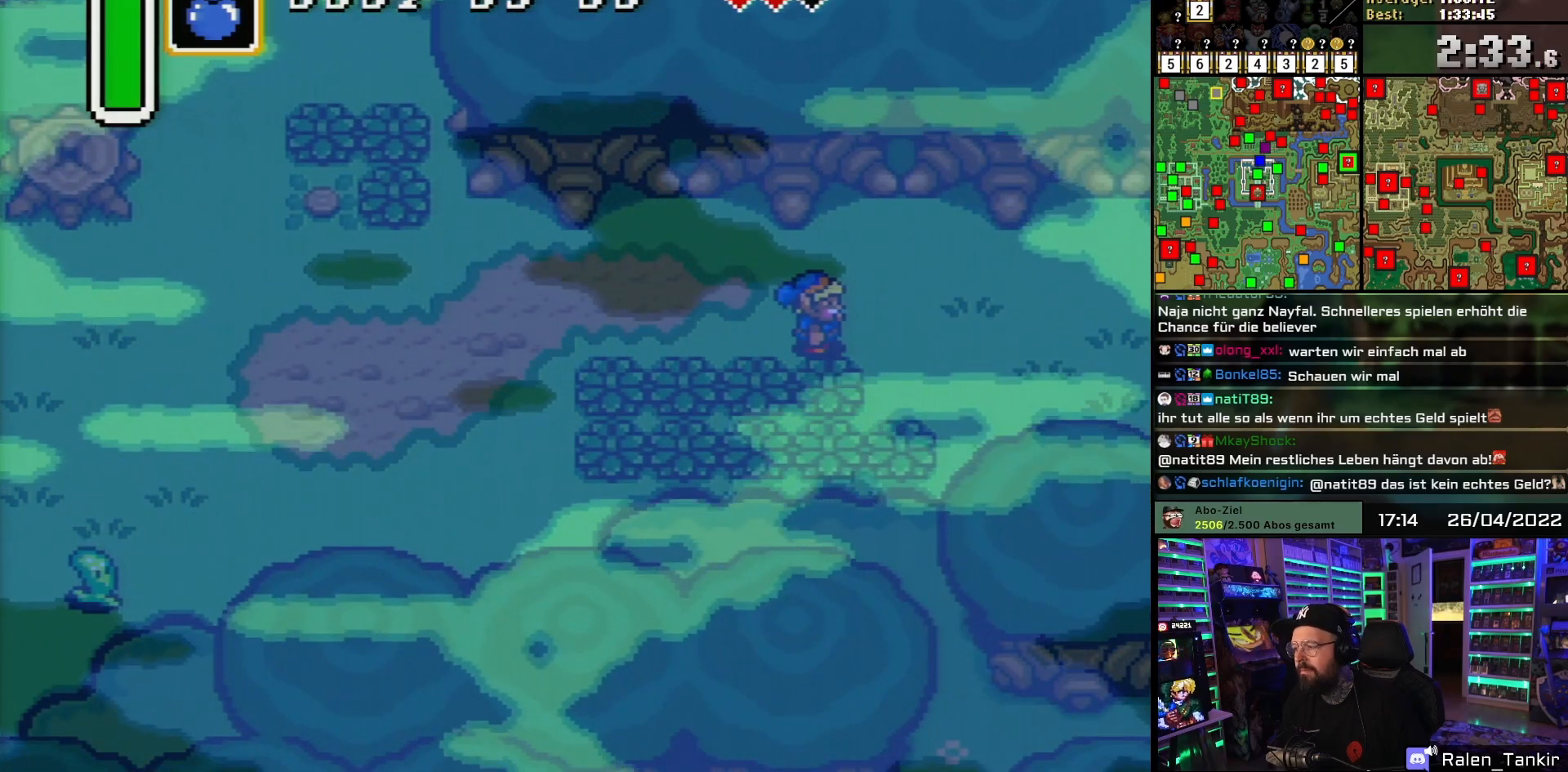
{"buttons": [], "events": []}
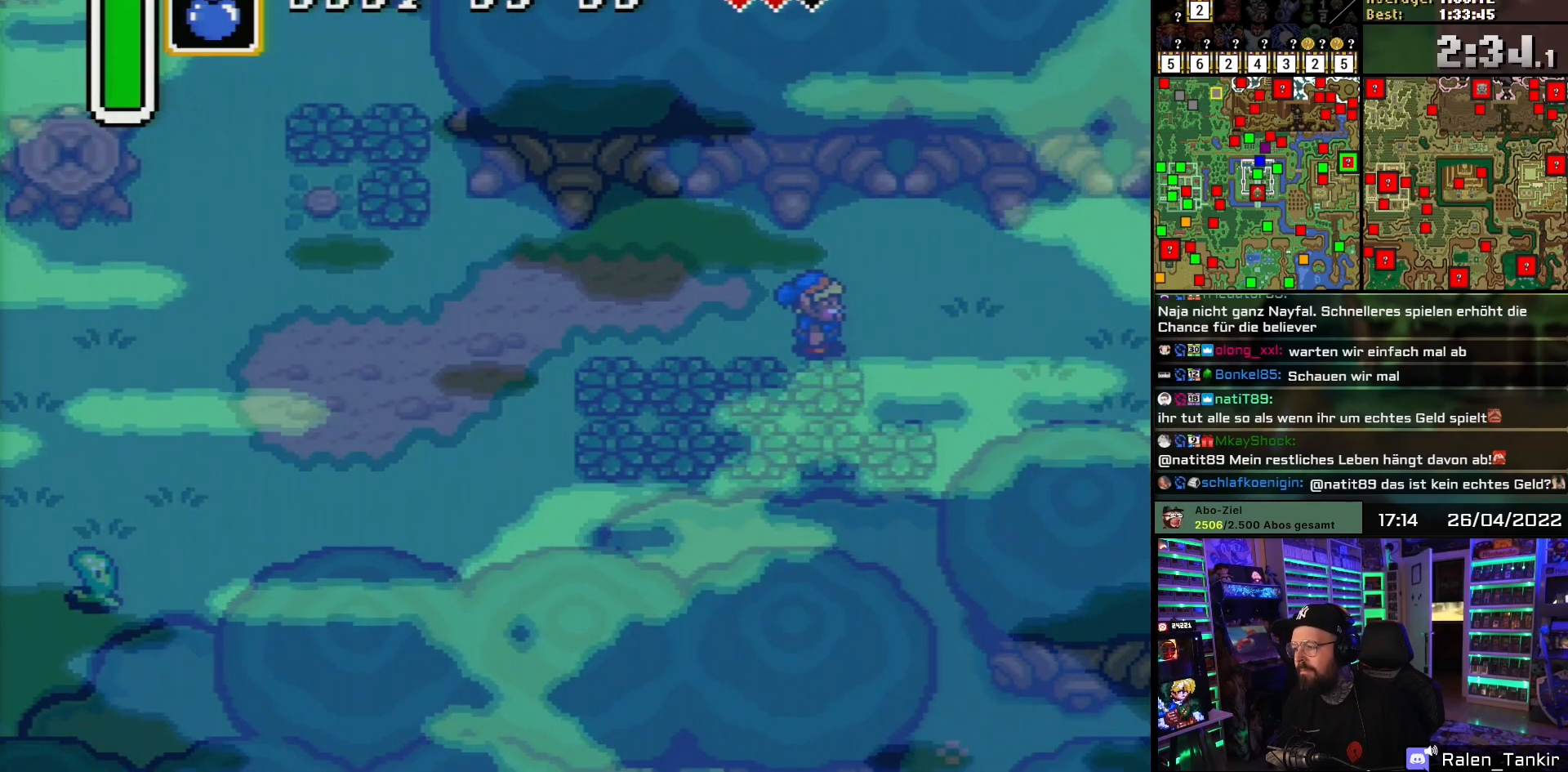
{"buttons": [], "events": [[283, "DPAD_RIGHT", "down"], [300, "DPAD_RIGHT", "up"], [333, "DPAD_LEFT", "down"], [500, "DPAD_LEFT", "up"]]}
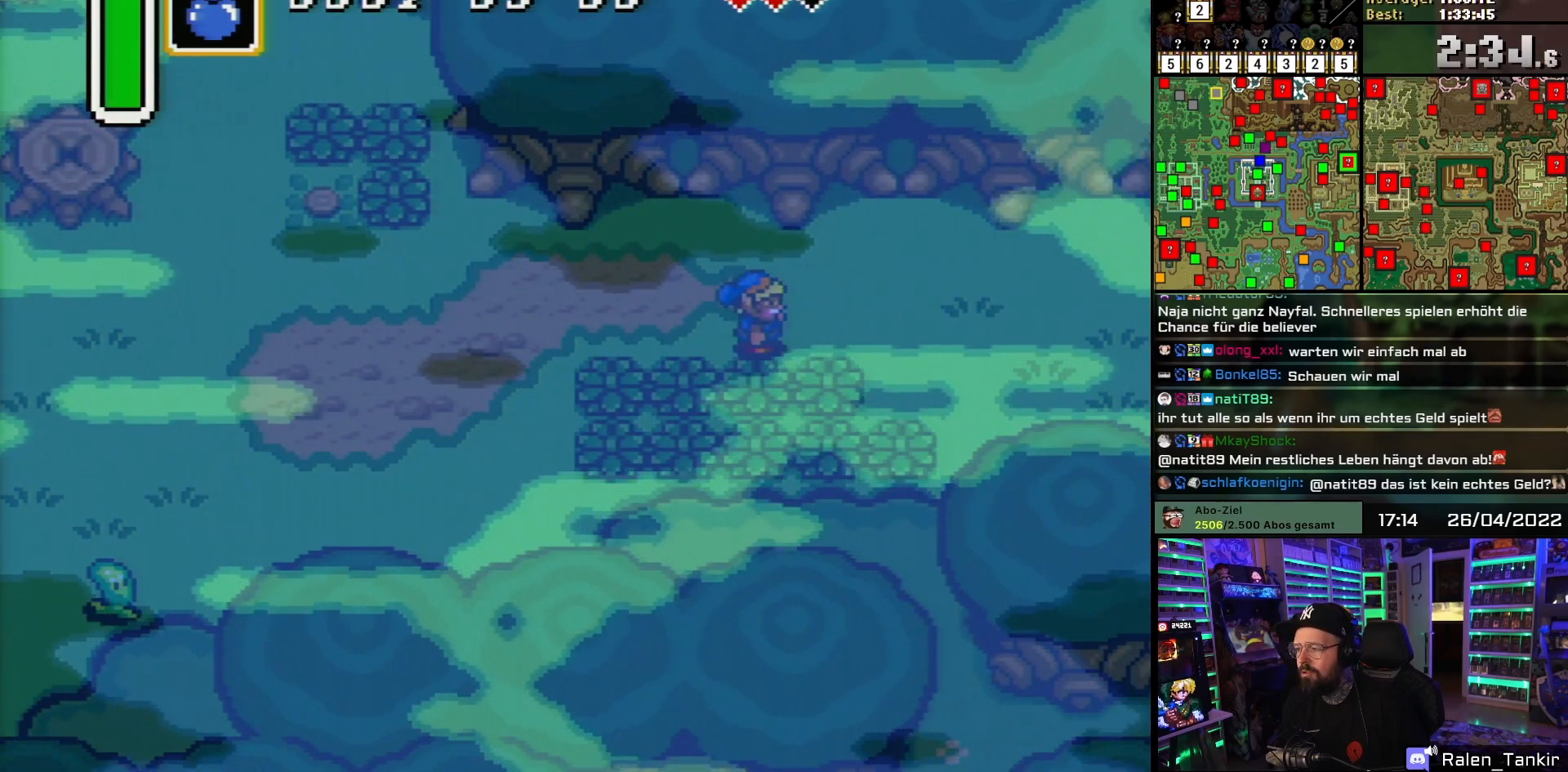
{"buttons": [], "events": [[50, "DPAD_RIGHT", "down"], [183, "DPAD_RIGHT", "up"]]}
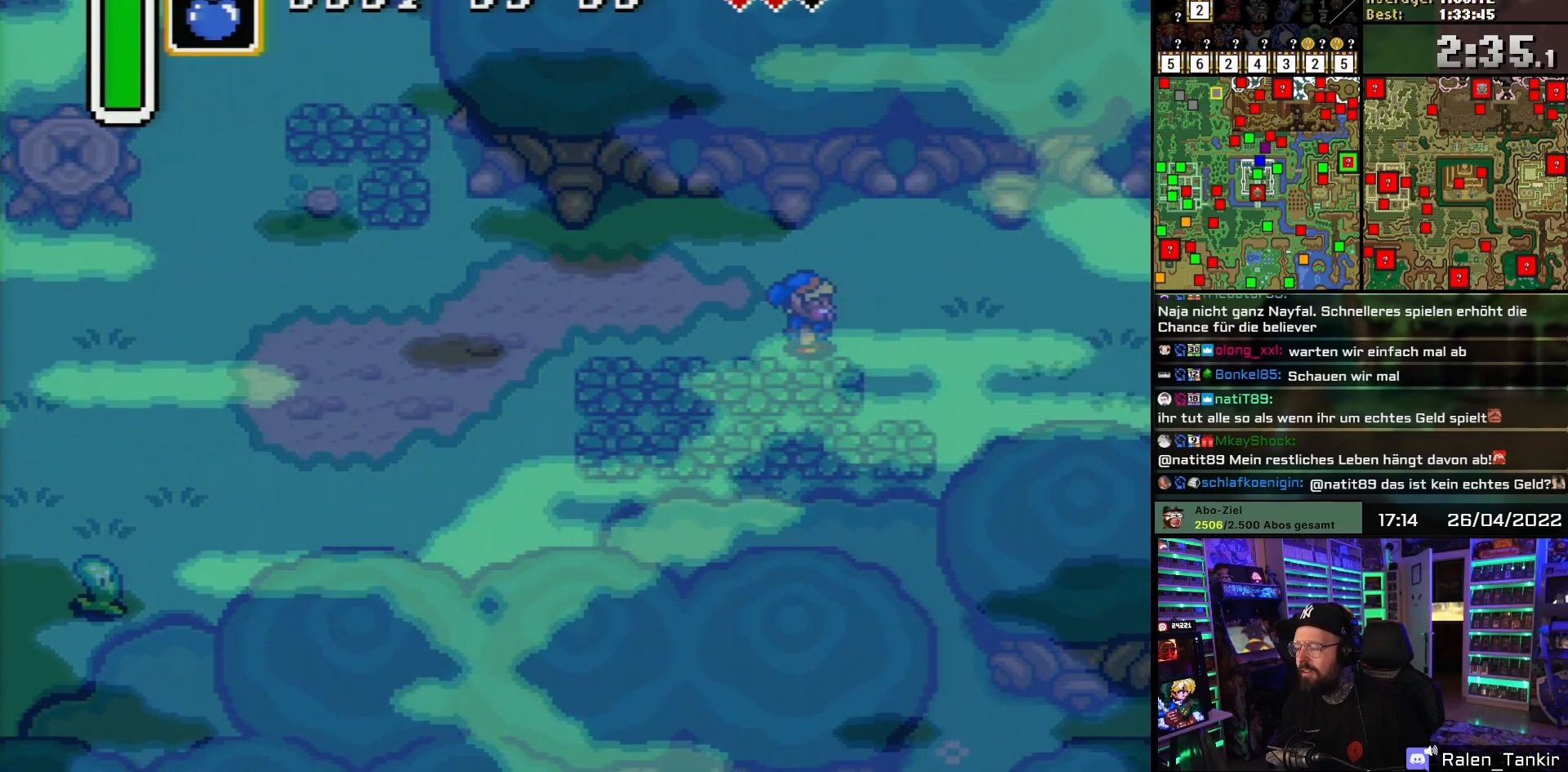
{"buttons": ["DPAD_LEFT"], "events": [[67, "DPAD_RIGHT", "down"], [133, "DPAD_RIGHT", "up"], [500, "DPAD_LEFT", "down"]]}
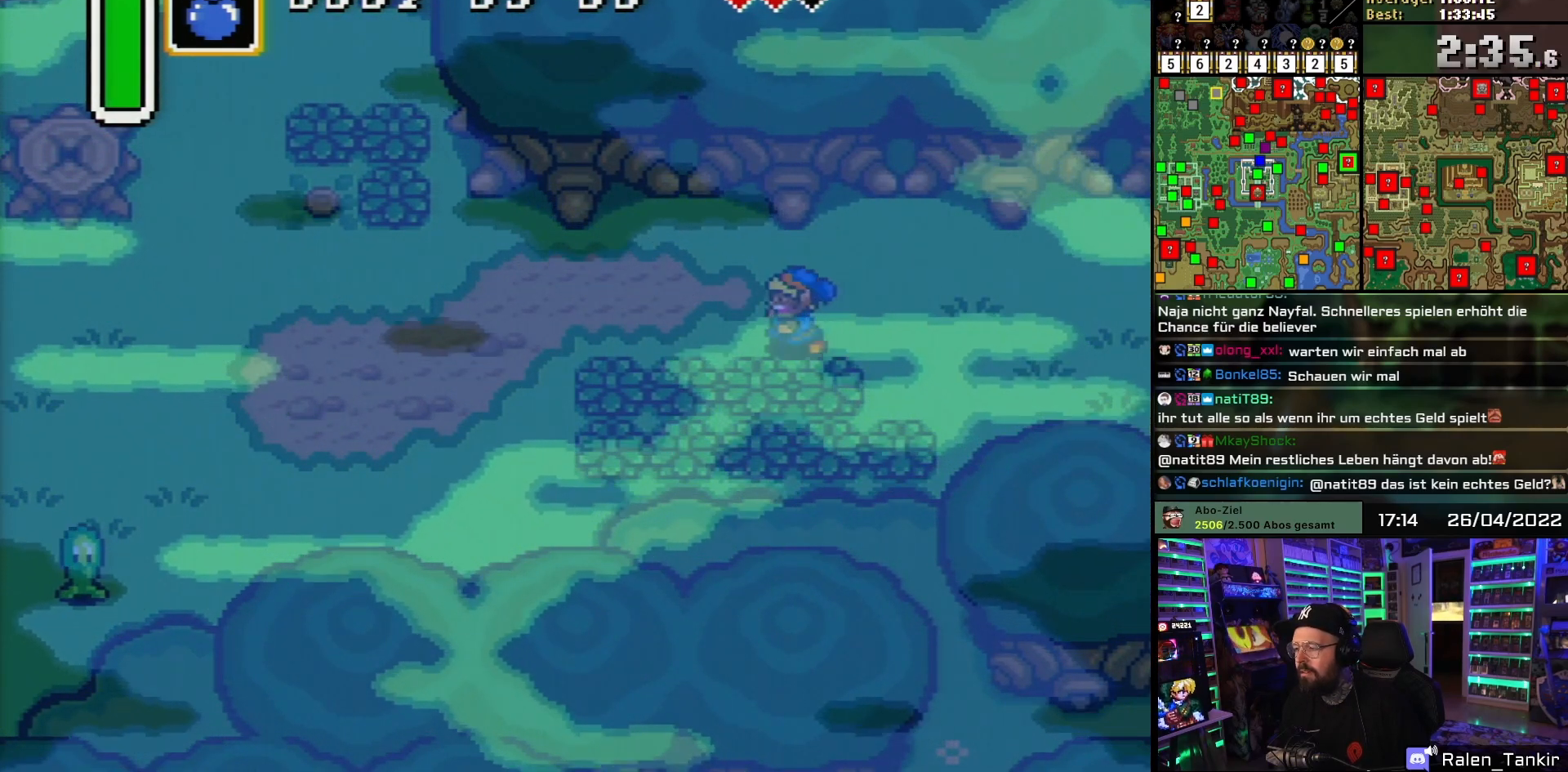
{"buttons": [], "events": [[450, "DPAD_LEFT", "up"]]}
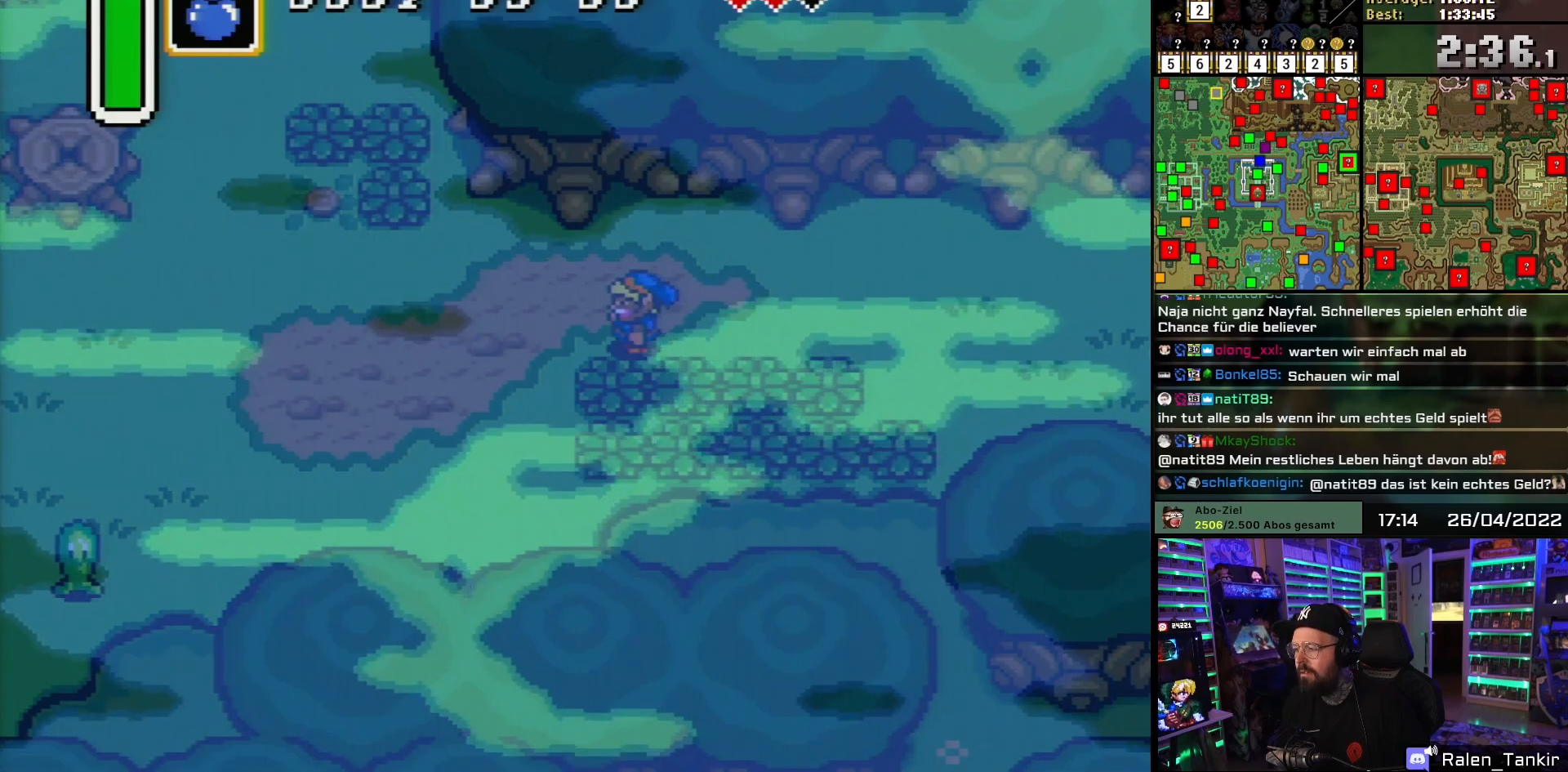
{"buttons": ["DPAD_LEFT"], "events": [[467, "DPAD_LEFT", "down"]]}
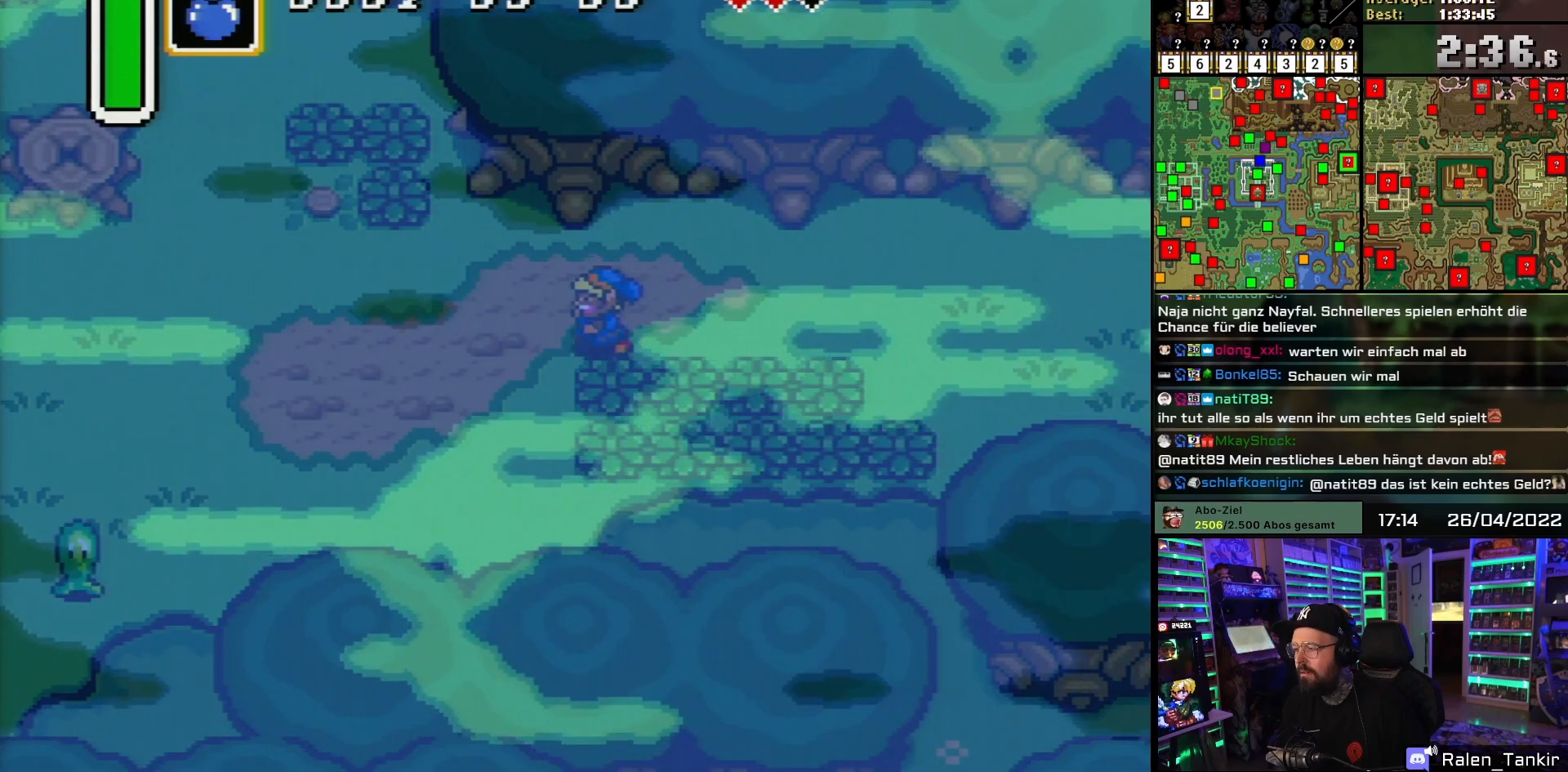
{"buttons": ["DPAD_RIGHT"], "events": [[100, "DPAD_DOWN", "down"], [117, "DPAD_LEFT", "up"], [233, "DPAD_LEFT", "down"], [267, "DPAD_DOWN", "up"], [283, "DPAD_DOWN", "down"], [300, "DPAD_LEFT", "up"], [467, "DPAD_DOWN", "up"], [467, "DPAD_RIGHT", "down"]]}
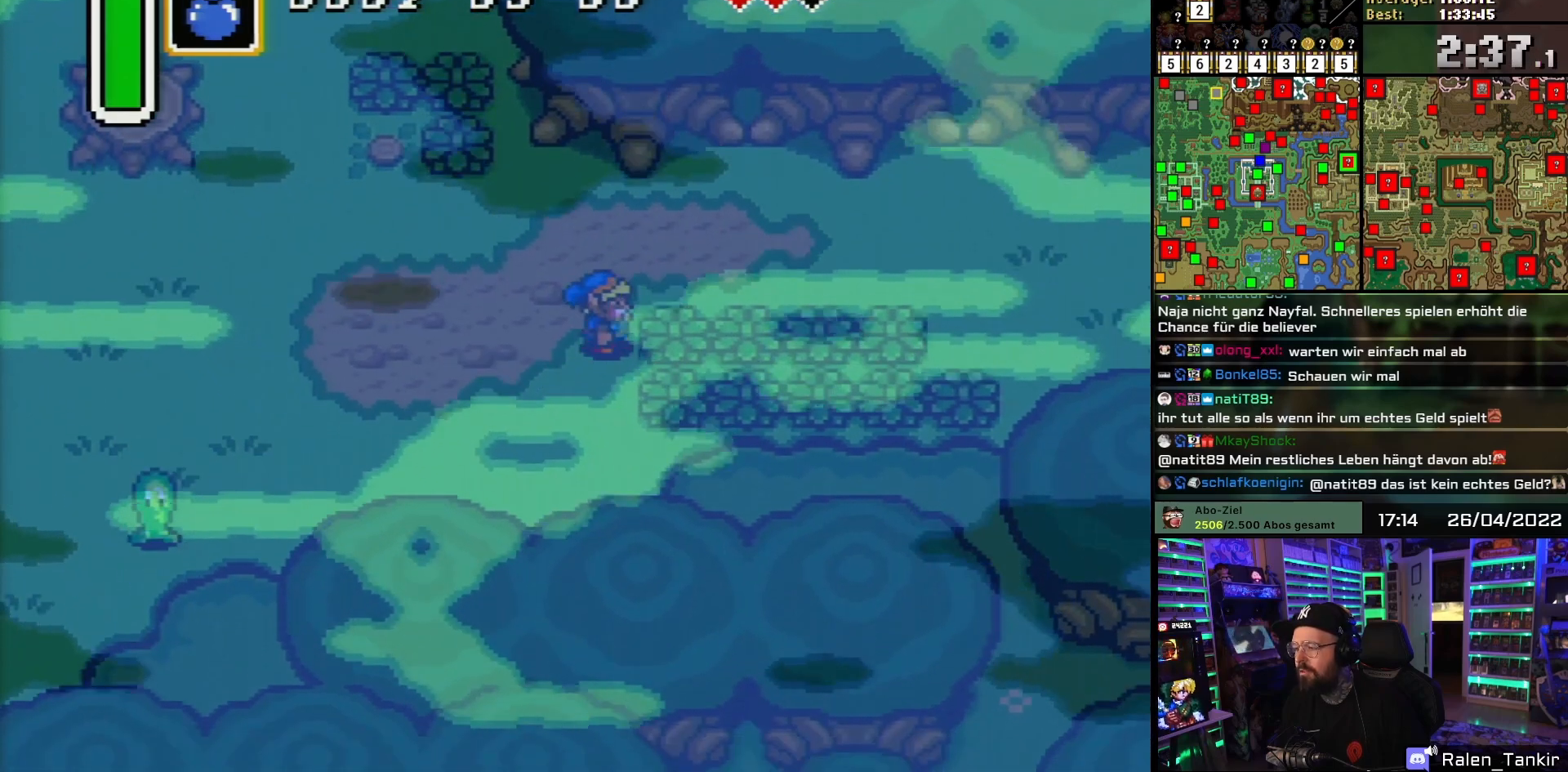
{"buttons": ["DPAD_LEFT"], "events": [[17, "DPAD_DOWN", "down"], [83, "DPAD_DOWN", "up"], [133, "A", "down"], [267, "A", "up"], [300, "DPAD_RIGHT", "up"], [417, "DPAD_LEFT", "down"]]}
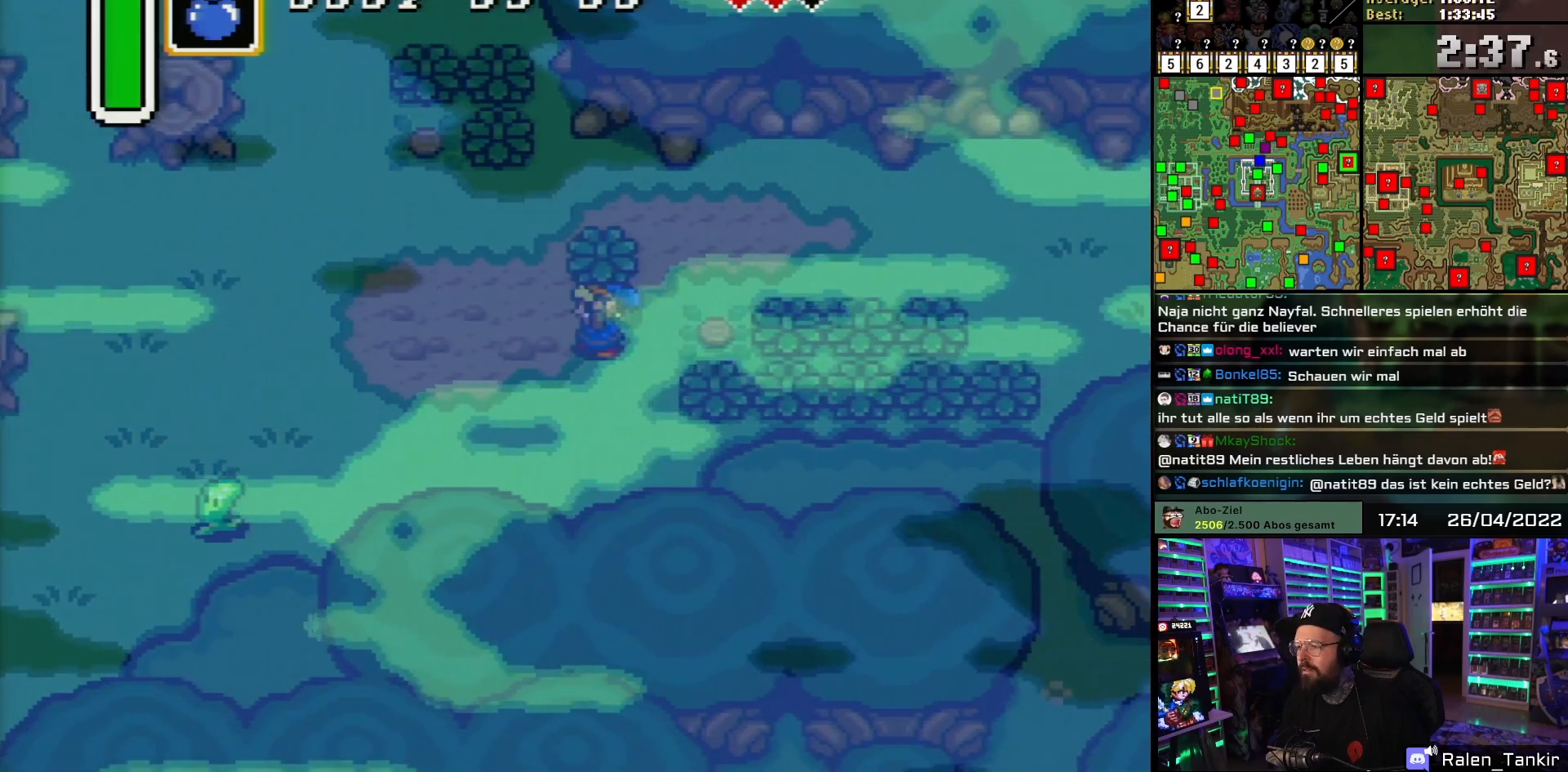
{"buttons": ["DPAD_DOWN", "DPAD_LEFT"], "events": [[317, "DPAD_DOWN", "down"]]}
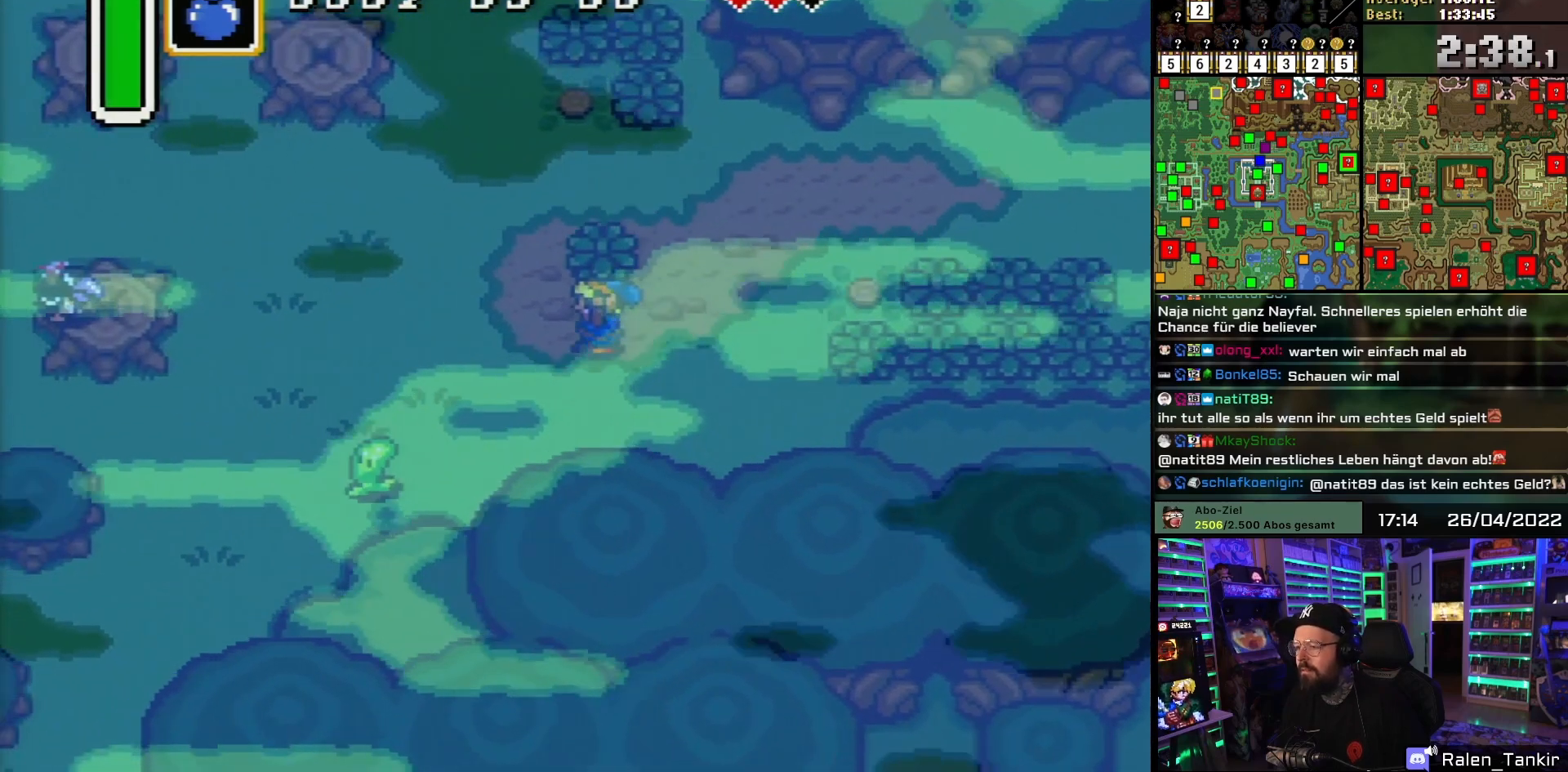
{"buttons": ["DPAD_LEFT"], "events": [[33, "DPAD_DOWN", "up"]]}
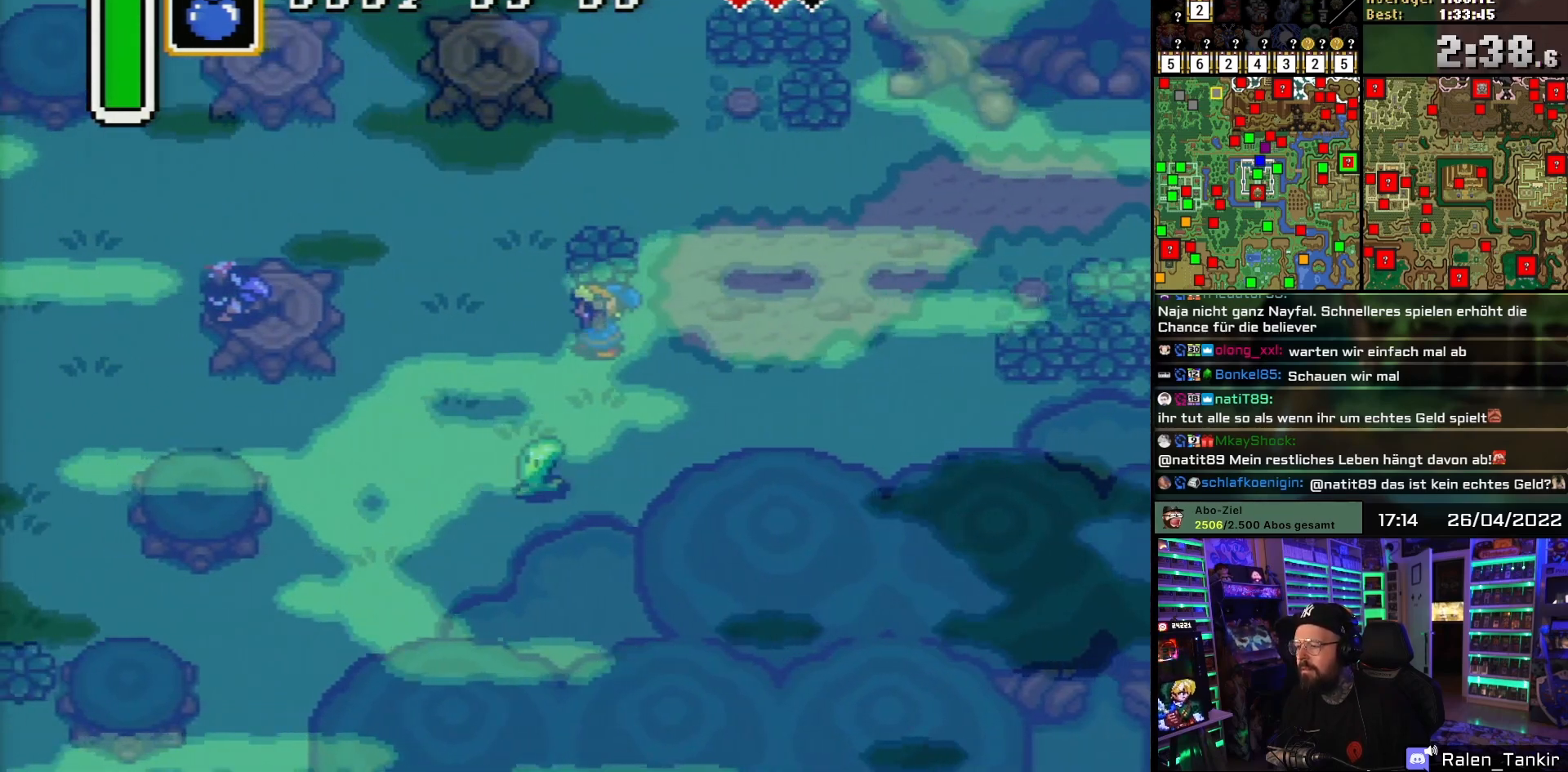
{"buttons": ["DPAD_DOWN"], "events": [[183, "DPAD_DOWN", "down"], [200, "DPAD_LEFT", "up"], [233, "A", "down"], [300, "A", "up"]]}
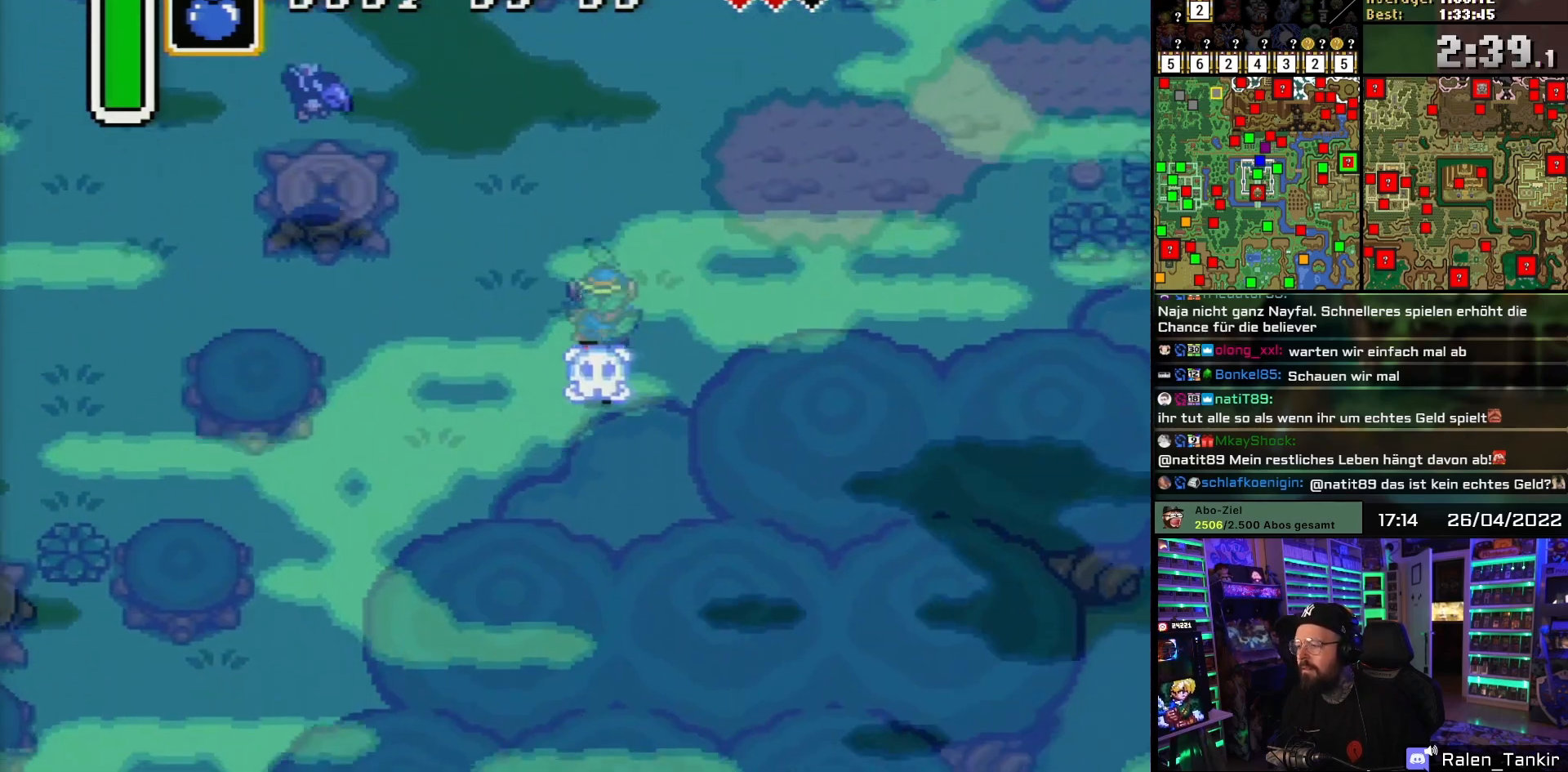
{"buttons": ["DPAD_LEFT"], "events": [[33, "DPAD_LEFT", "down"], [167, "DPAD_LEFT", "up"], [233, "DPAD_LEFT", "down"], [283, "DPAD_DOWN", "up"], [300, "DPAD_DOWN", "down"], [467, "DPAD_DOWN", "up"]]}
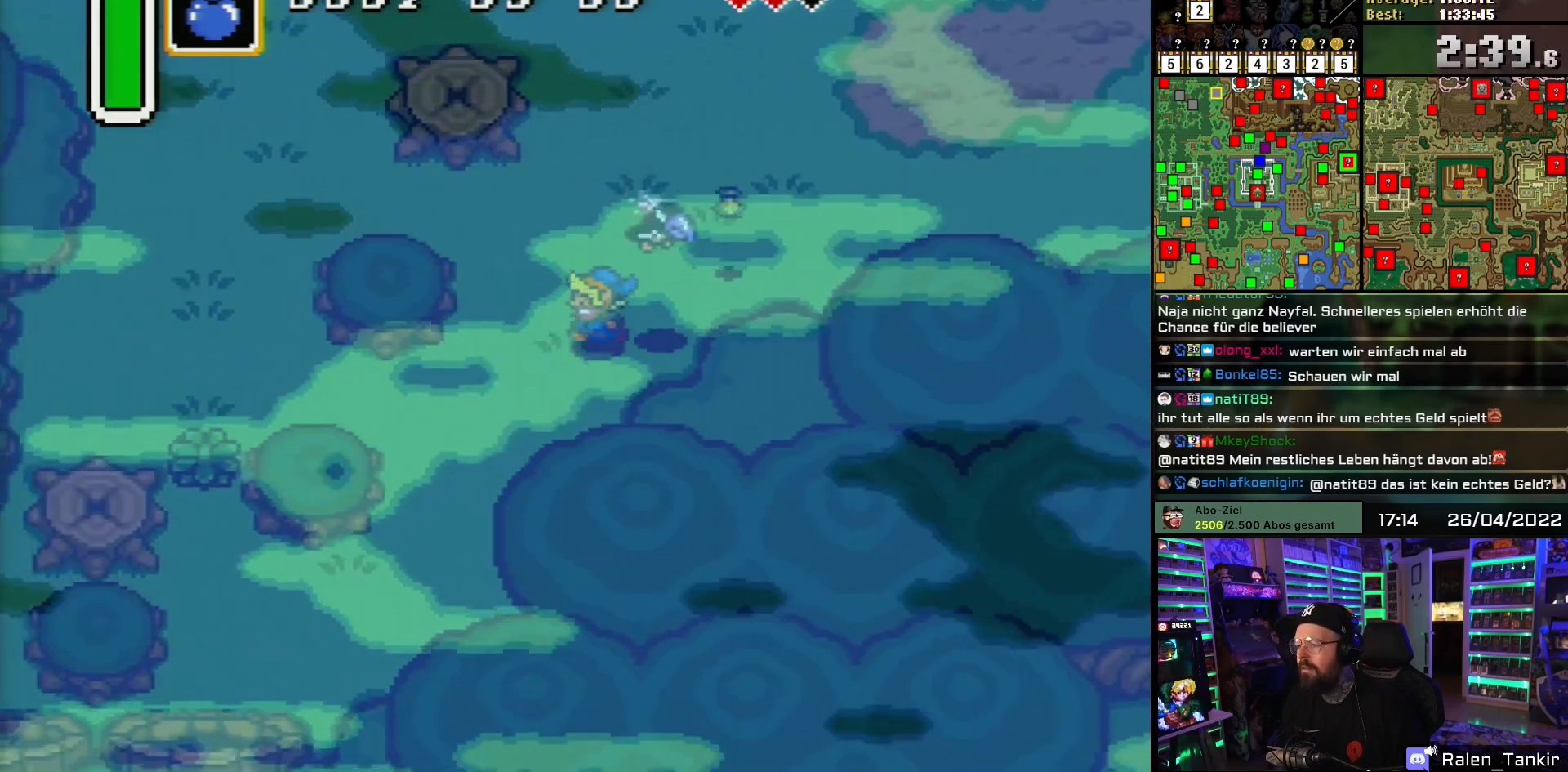
{"buttons": ["DPAD_RIGHT"], "events": [[250, "DPAD_UP", "down"], [267, "DPAD_LEFT", "up"], [283, "DPAD_RIGHT", "down"], [467, "DPAD_UP", "up"]]}
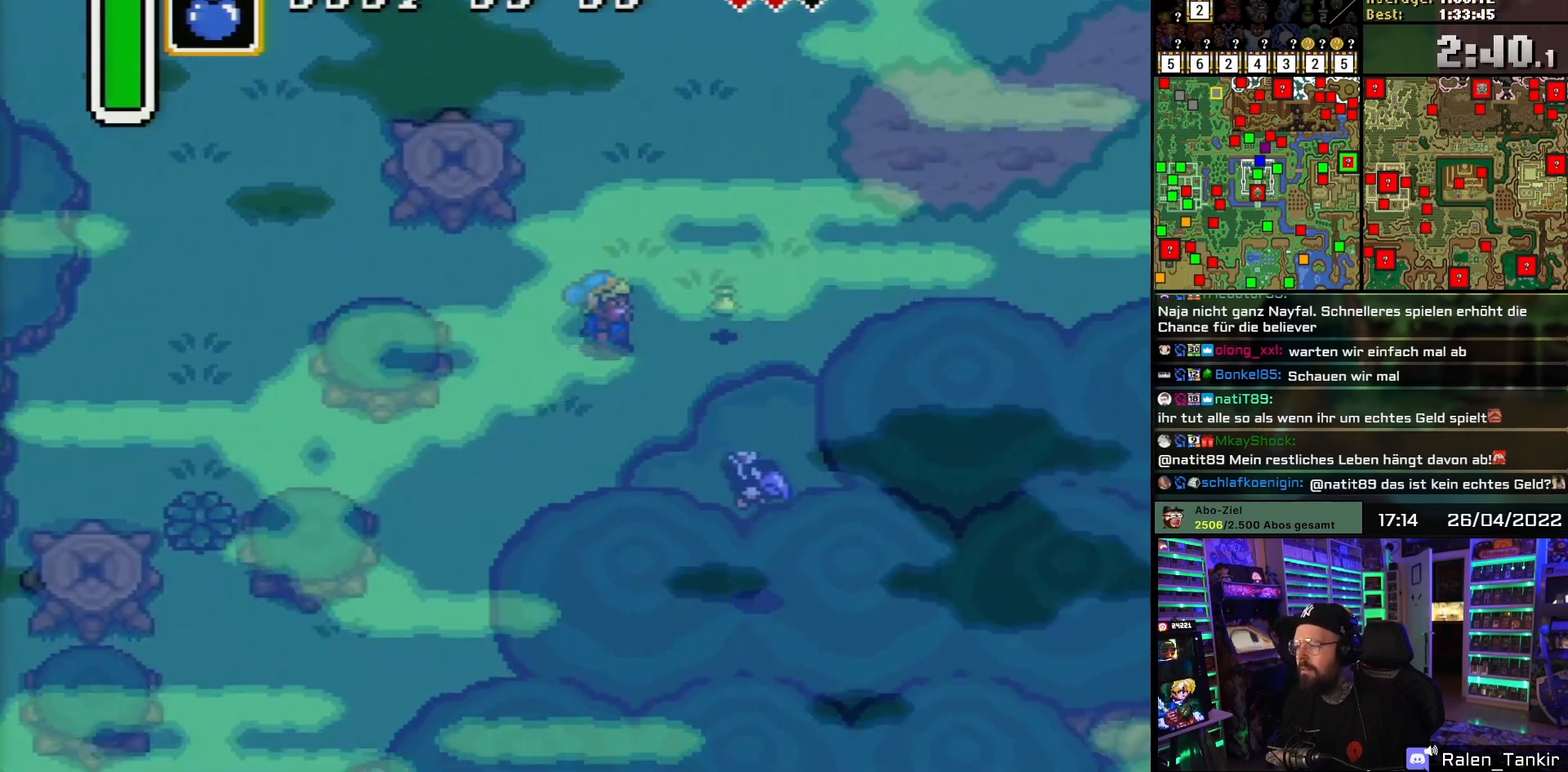
{"buttons": ["DPAD_UP", "DPAD_RIGHT"], "events": [[33, "DPAD_UP", "down"], [83, "DPAD_UP", "up"], [217, "DPAD_UP", "down"]]}